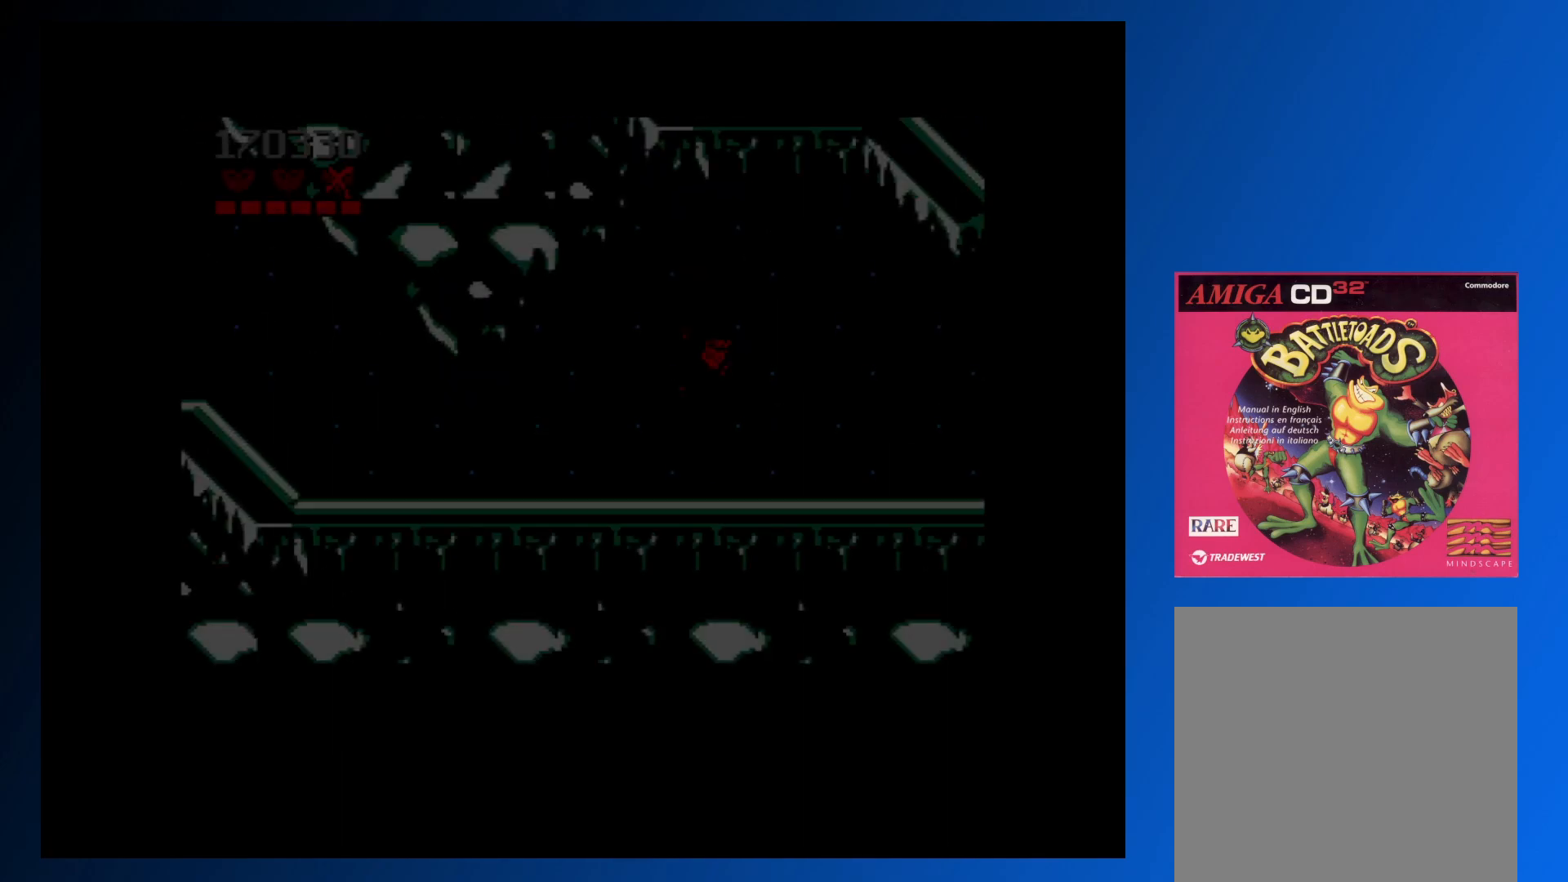
Gameplay with a controller (Xbox layout); each line is a JSON object with the inputs held at the frame after it. "events" lists button and stick changes between this image and that frame as [ms after this image, input, new state], when the widget could be followed in between. Not read: L3 R3 left_stick right_stick.
{"buttons": ["DPAD_LEFT"], "events": [[150, "DPAD_LEFT", "down"], [283, "DPAD_LEFT", "up"], [400, "DPAD_LEFT", "down"]]}
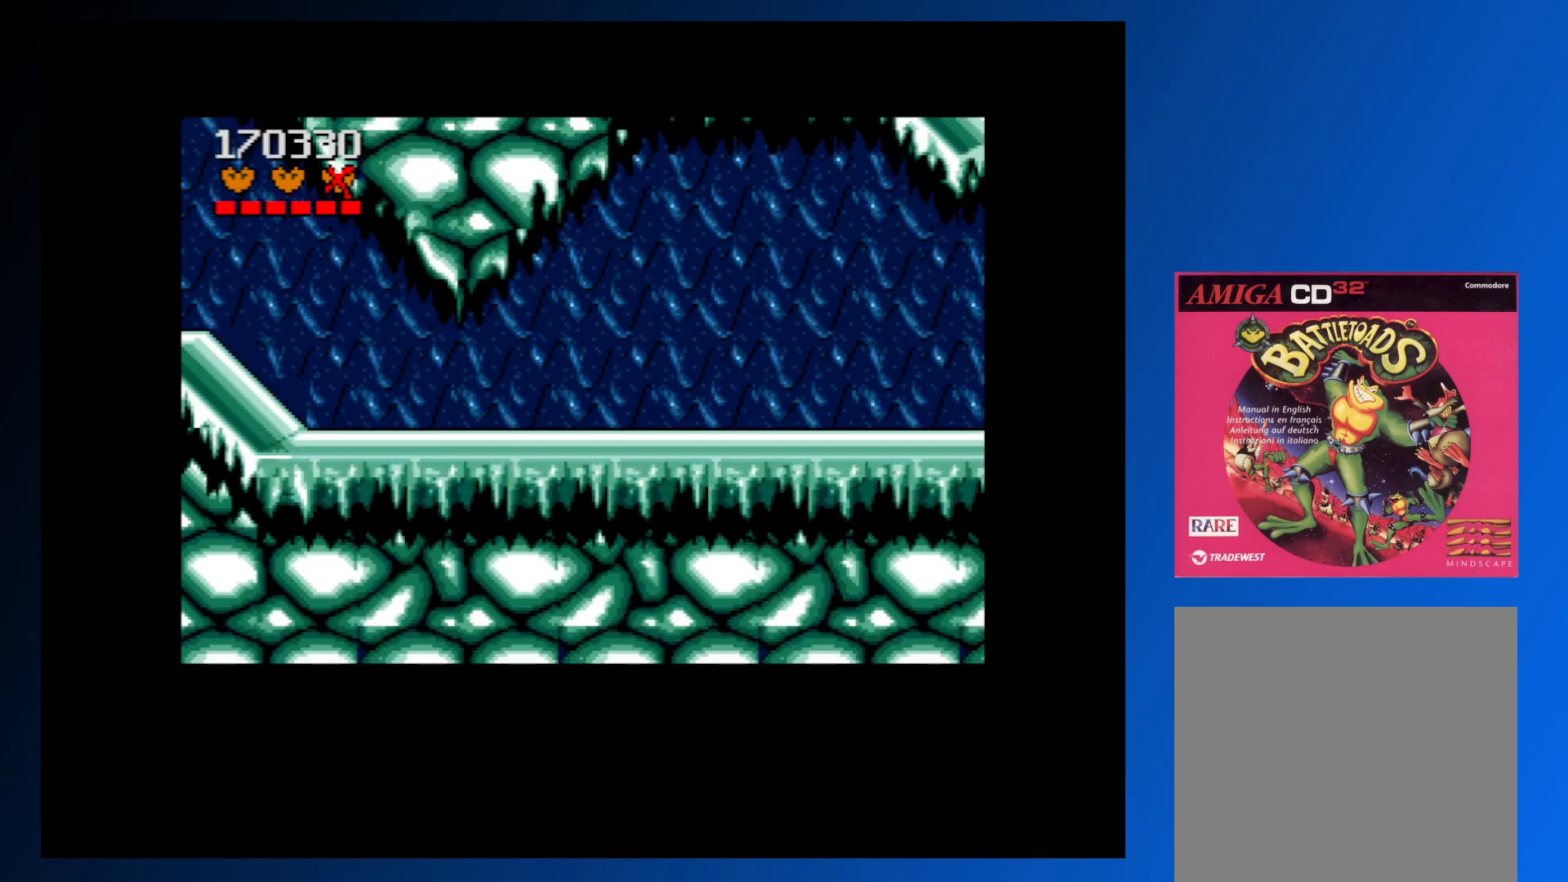
{"buttons": [], "events": [[417, "DPAD_LEFT", "up"]]}
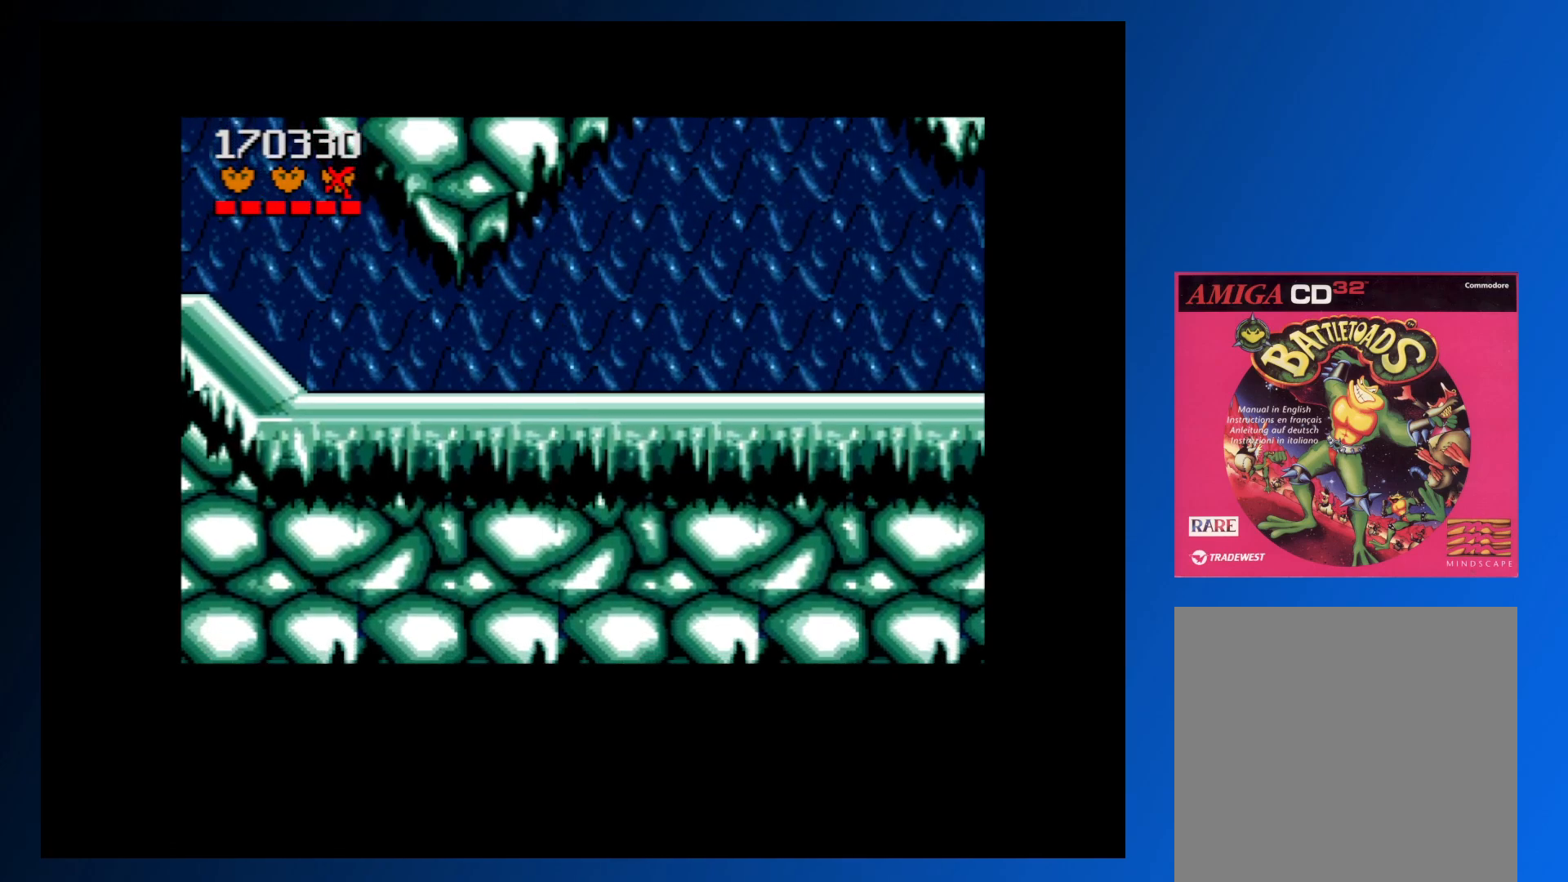
{"buttons": ["DPAD_LEFT"], "events": [[183, "DPAD_LEFT", "down"]]}
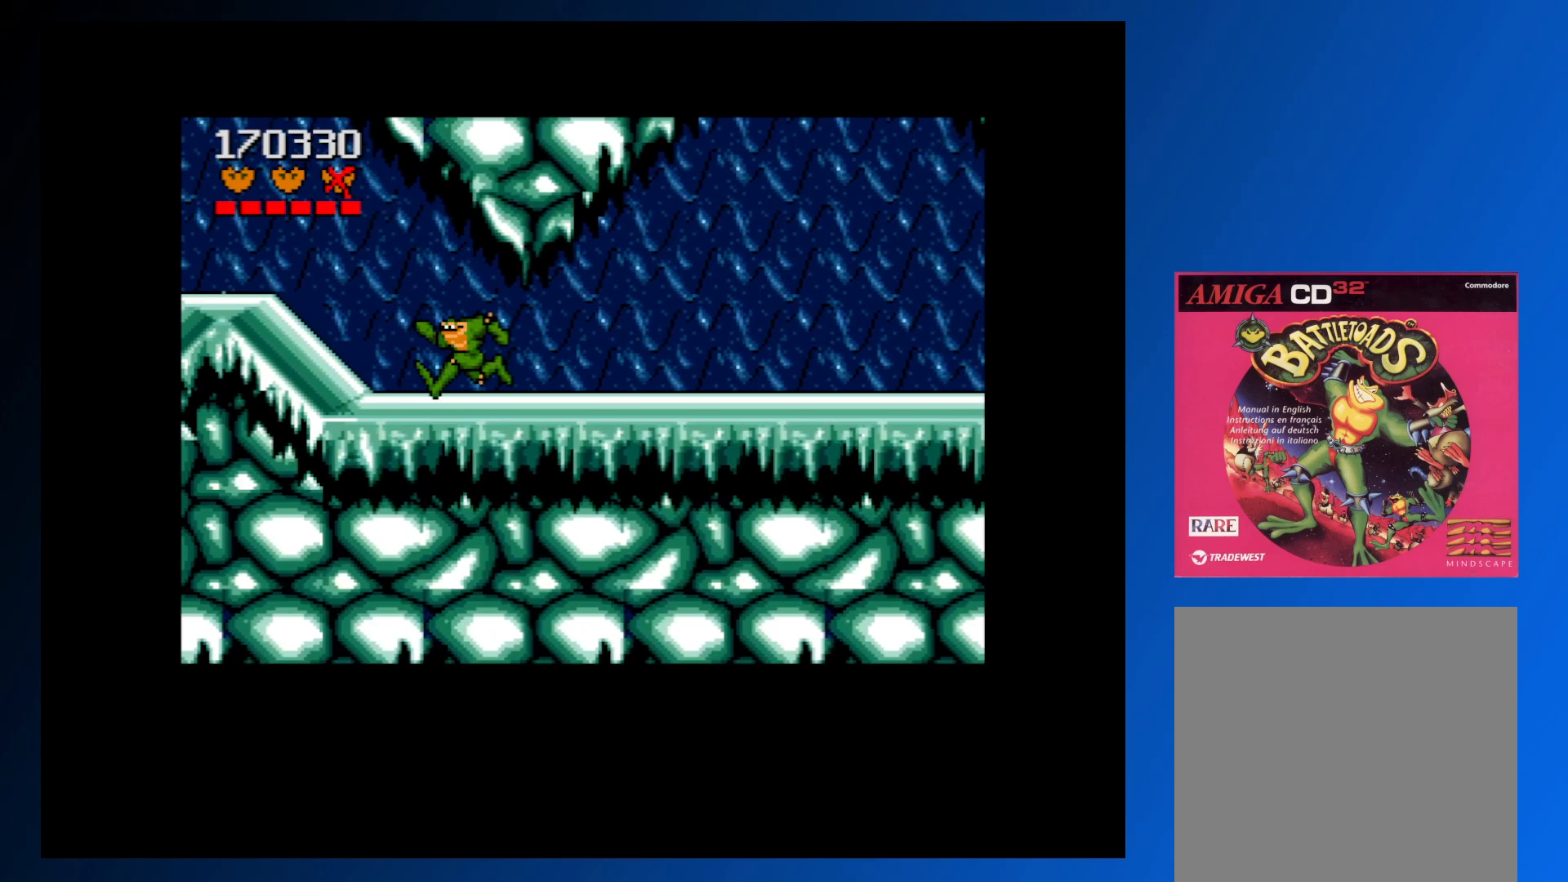
{"buttons": ["A"], "events": [[200, "A", "down"], [417, "DPAD_LEFT", "up"]]}
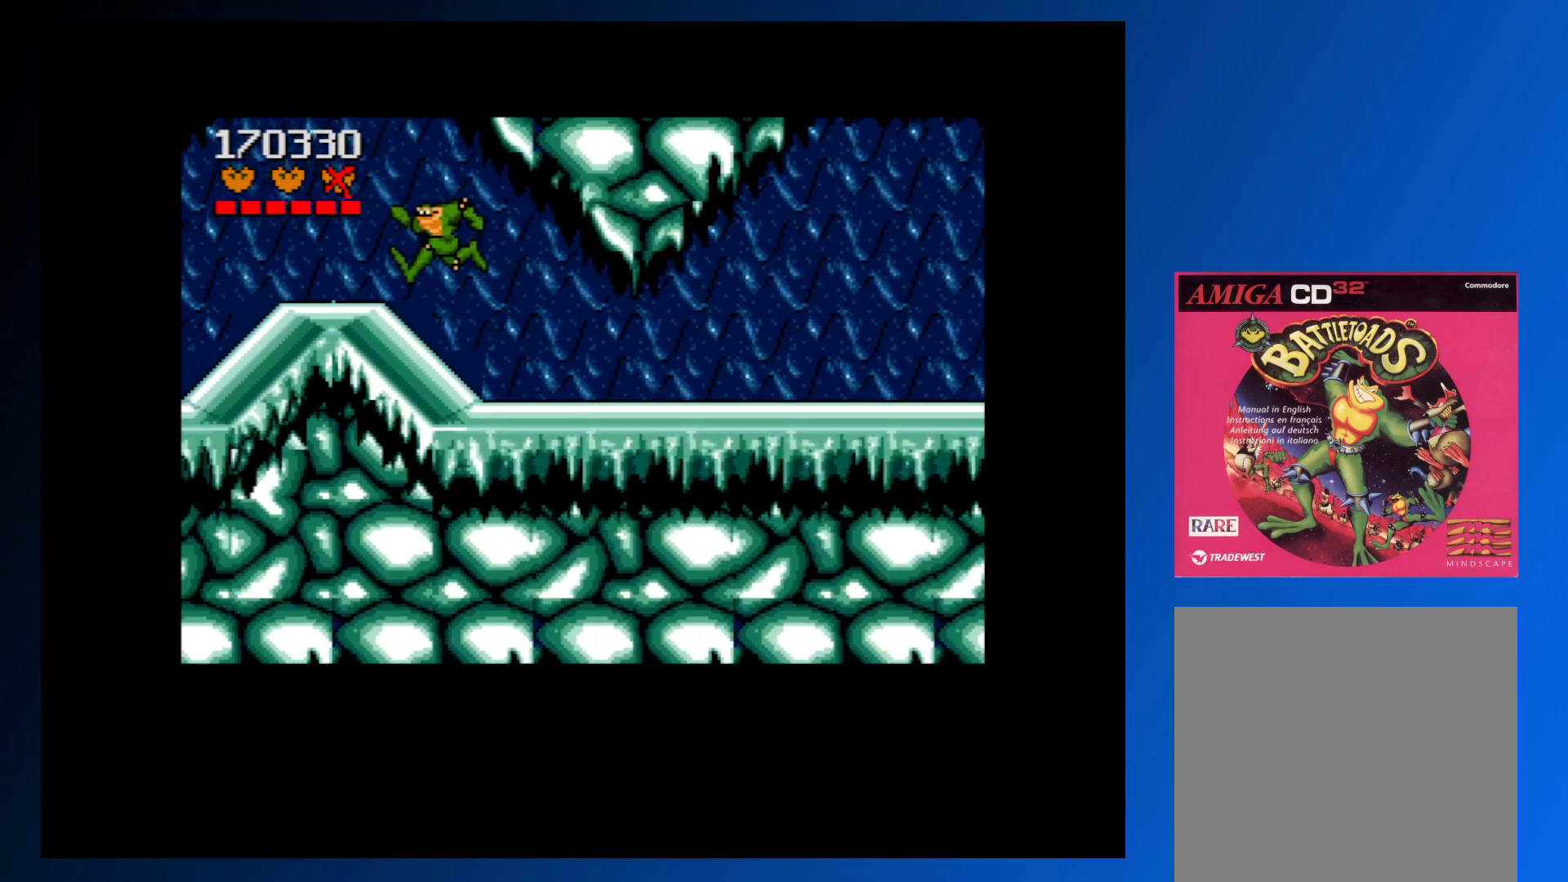
{"buttons": [], "events": [[50, "DPAD_RIGHT", "down"], [300, "DPAD_RIGHT", "up"], [500, "A", "up"]]}
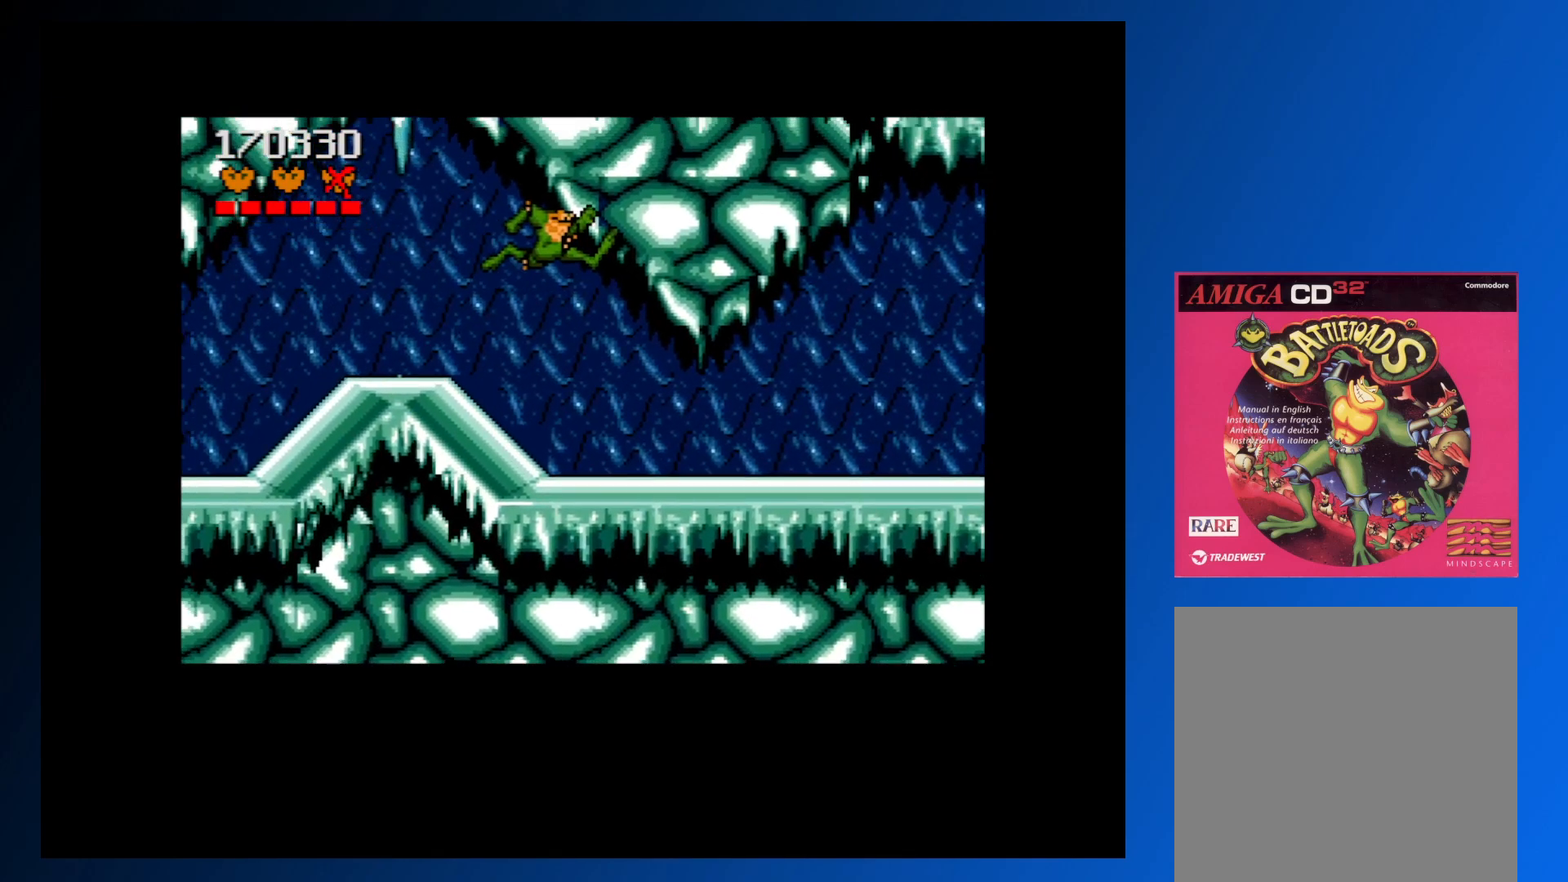
{"buttons": ["DPAD_LEFT"], "events": [[133, "DPAD_RIGHT", "down"], [317, "DPAD_RIGHT", "up"], [433, "DPAD_LEFT", "down"]]}
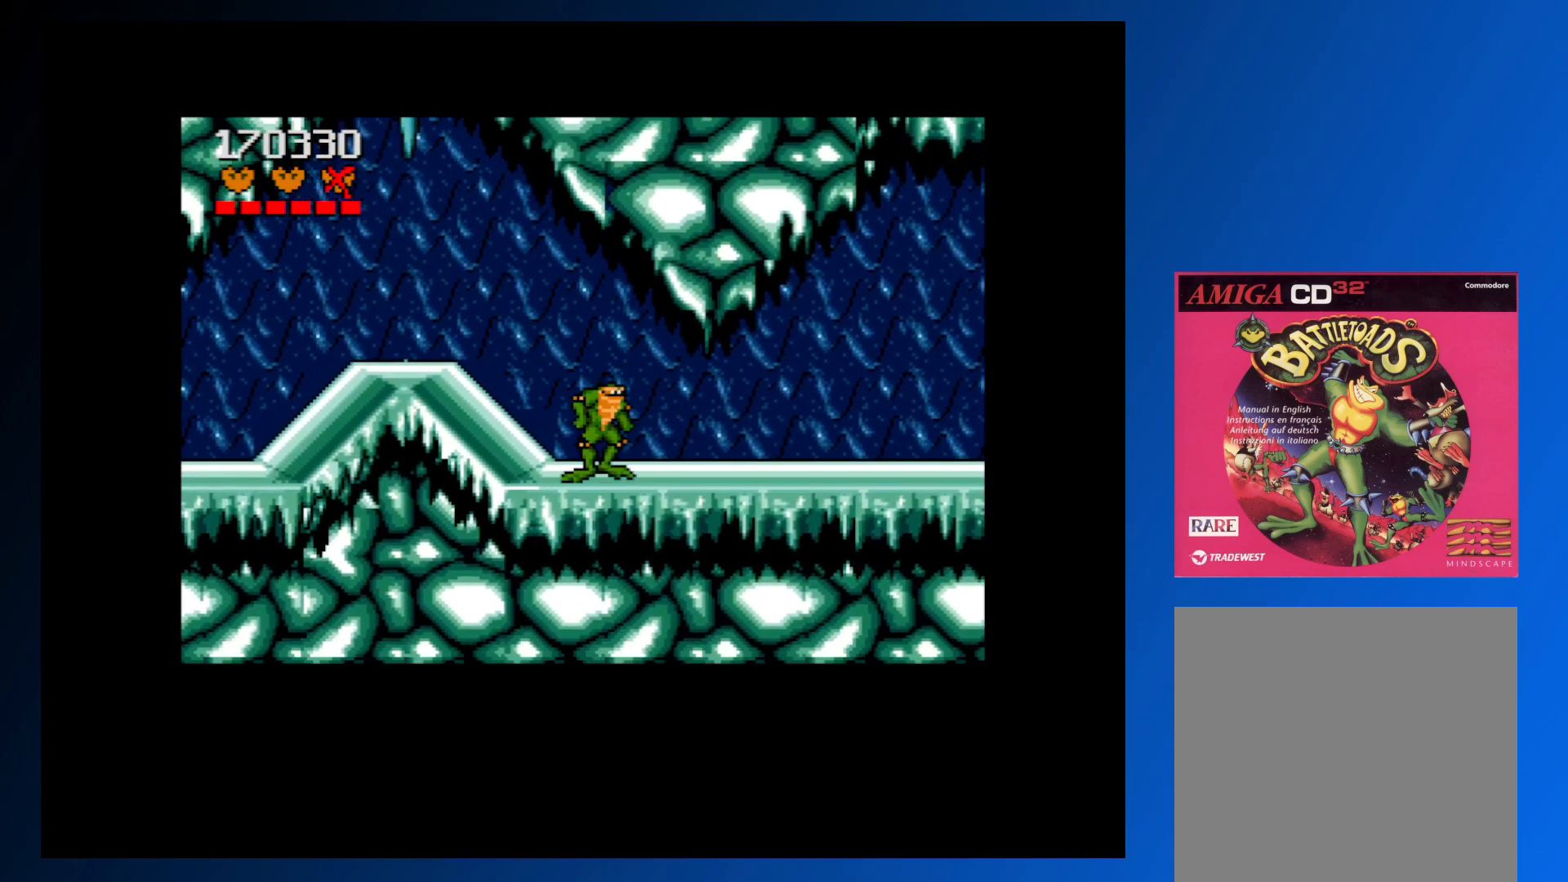
{"buttons": ["A", "DPAD_RIGHT"], "events": [[33, "A", "down"], [400, "DPAD_LEFT", "up"], [500, "DPAD_RIGHT", "down"]]}
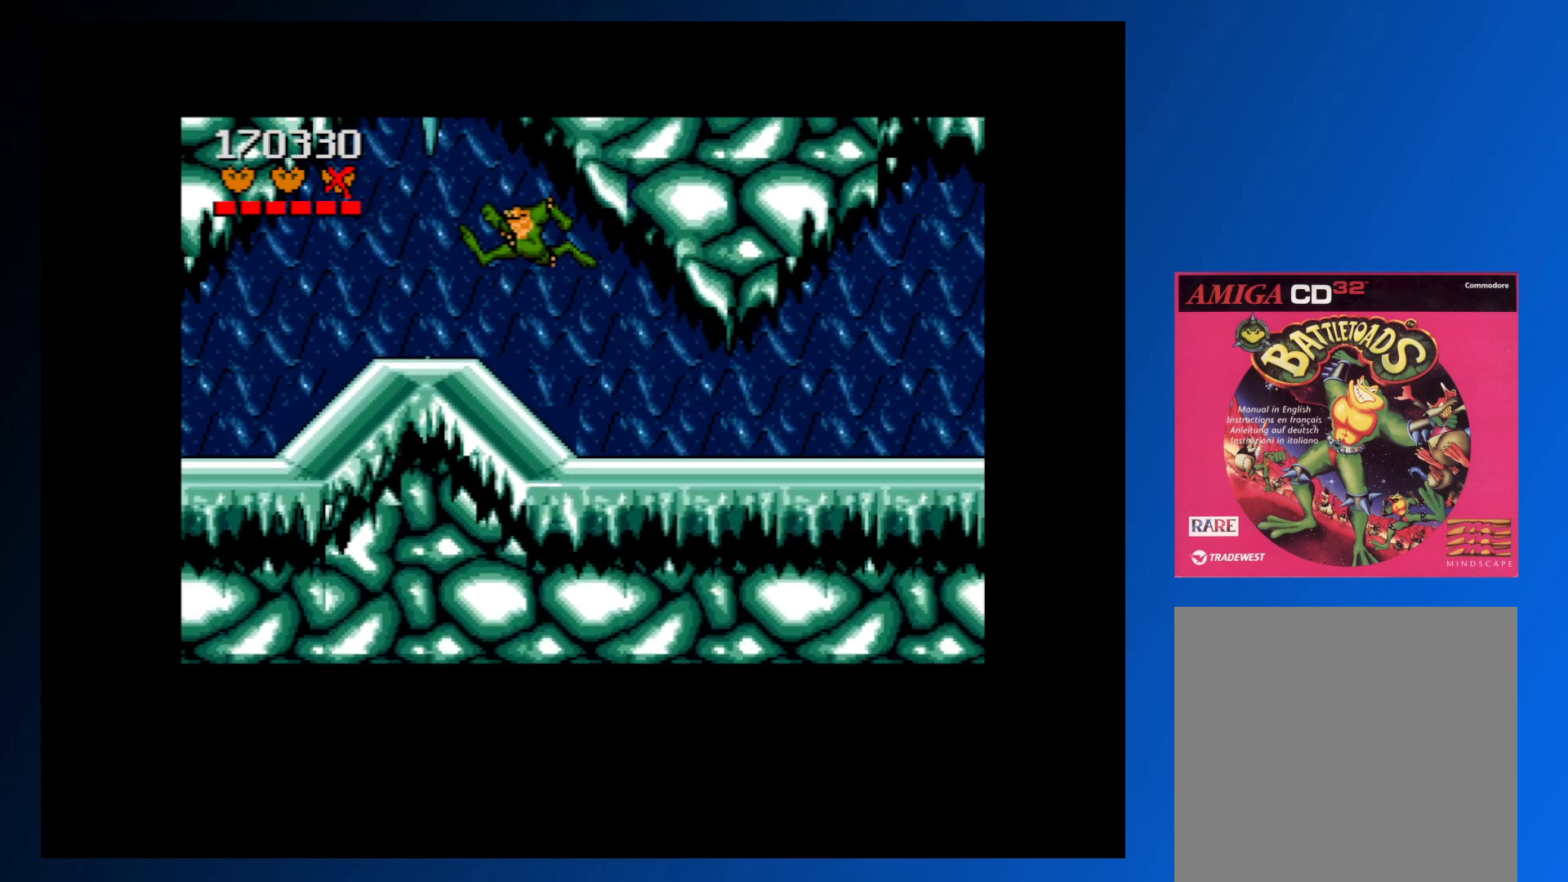
{"buttons": [], "events": [[350, "A", "up"], [450, "DPAD_RIGHT", "up"]]}
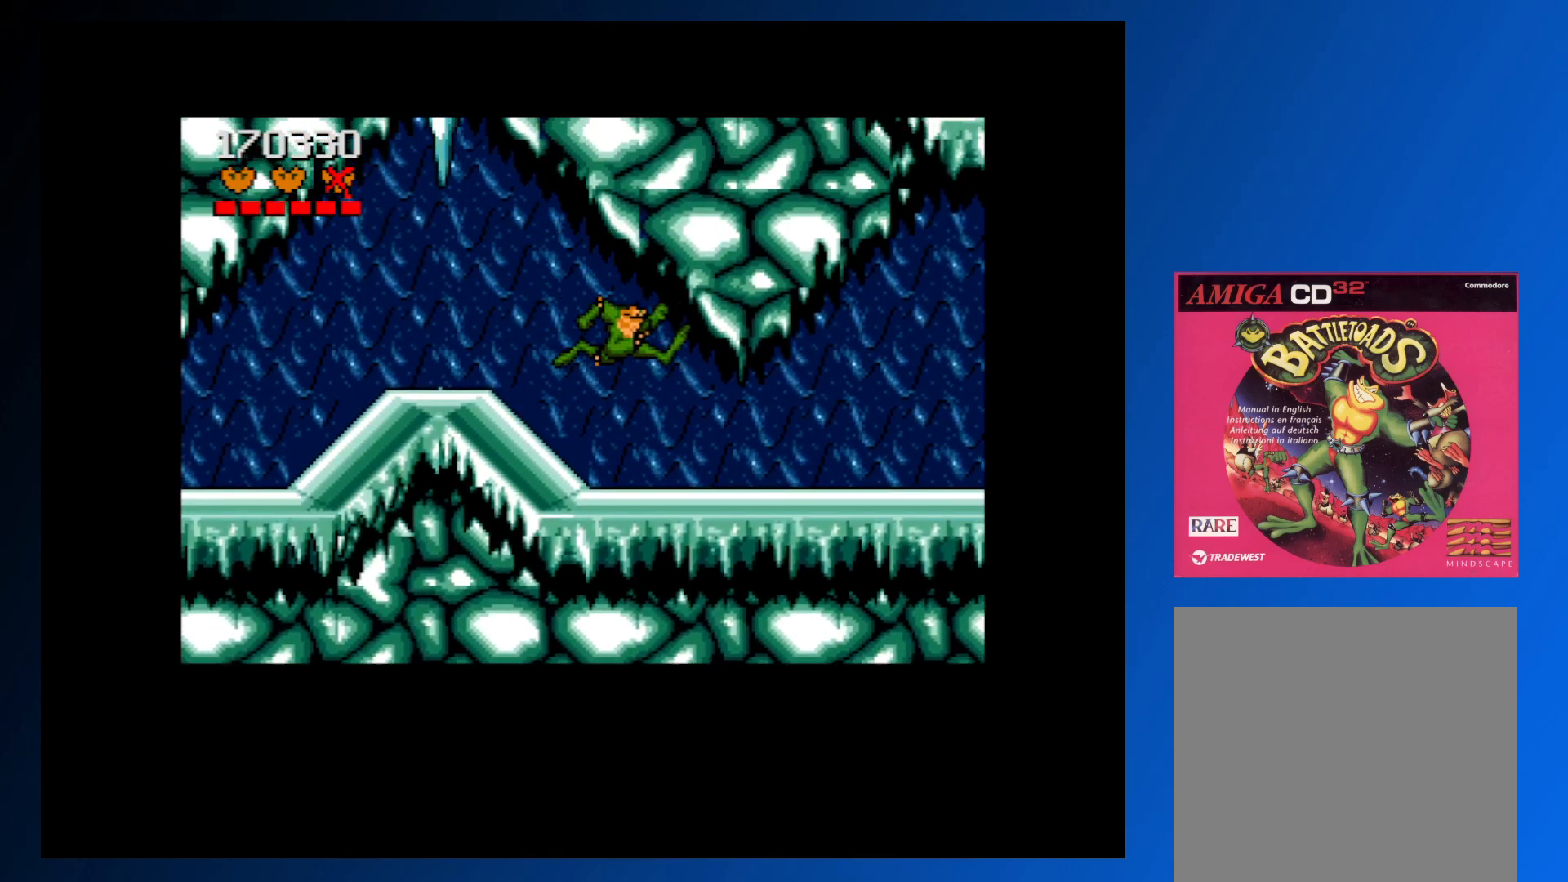
{"buttons": ["A", "DPAD_LEFT"], "events": [[100, "DPAD_LEFT", "down"], [283, "A", "down"]]}
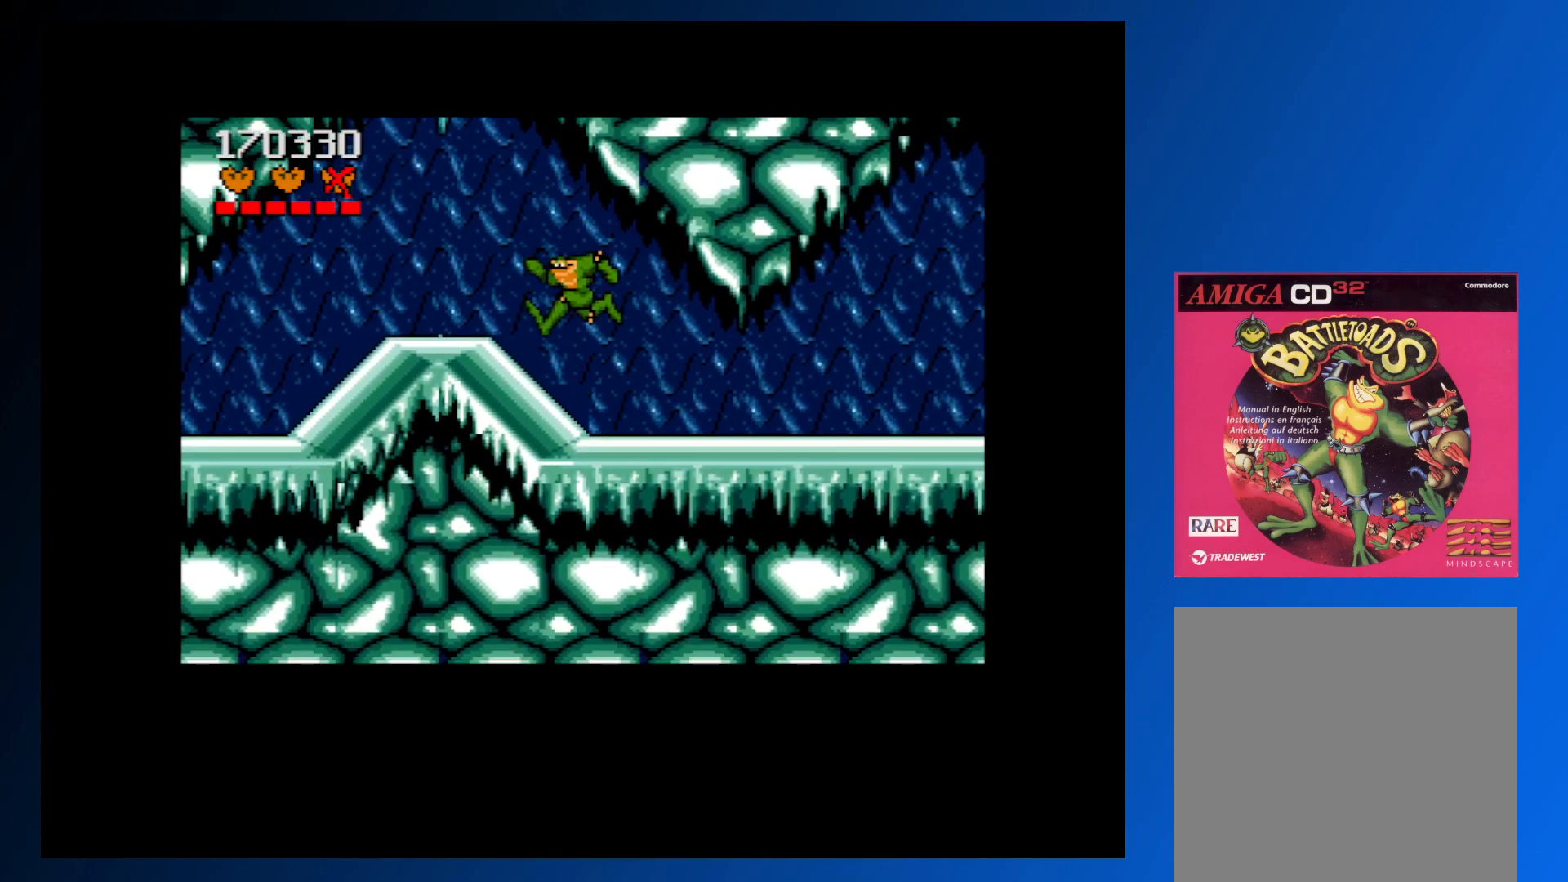
{"buttons": ["A", "DPAD_RIGHT"], "events": [[150, "DPAD_LEFT", "up"], [217, "DPAD_RIGHT", "down"]]}
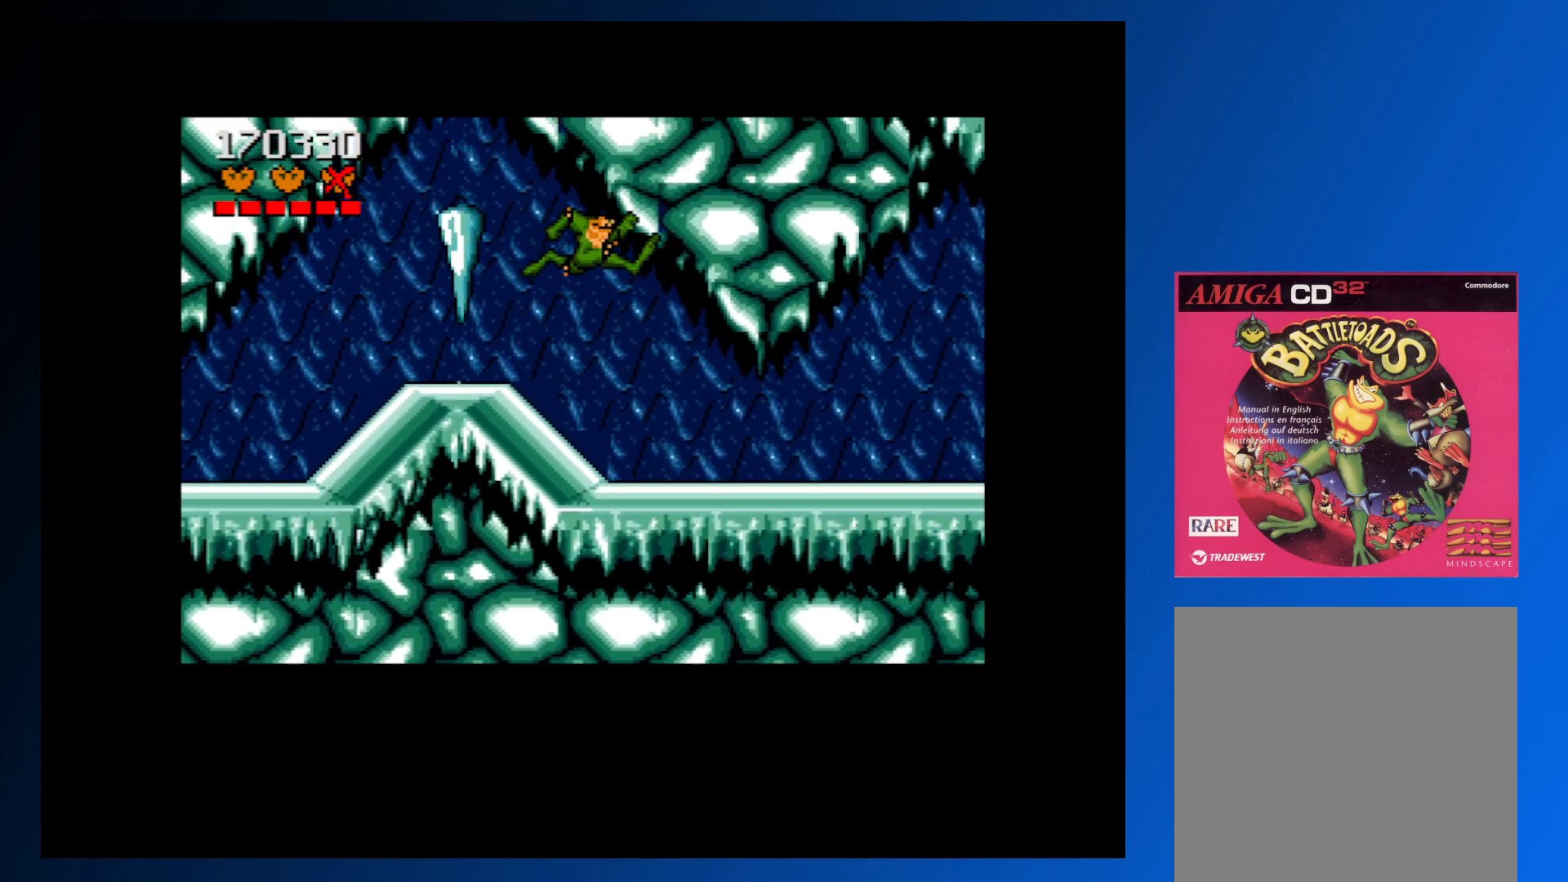
{"buttons": ["A", "DPAD_LEFT"], "events": [[67, "A", "up"], [133, "DPAD_RIGHT", "up"], [433, "DPAD_LEFT", "down"], [483, "A", "down"]]}
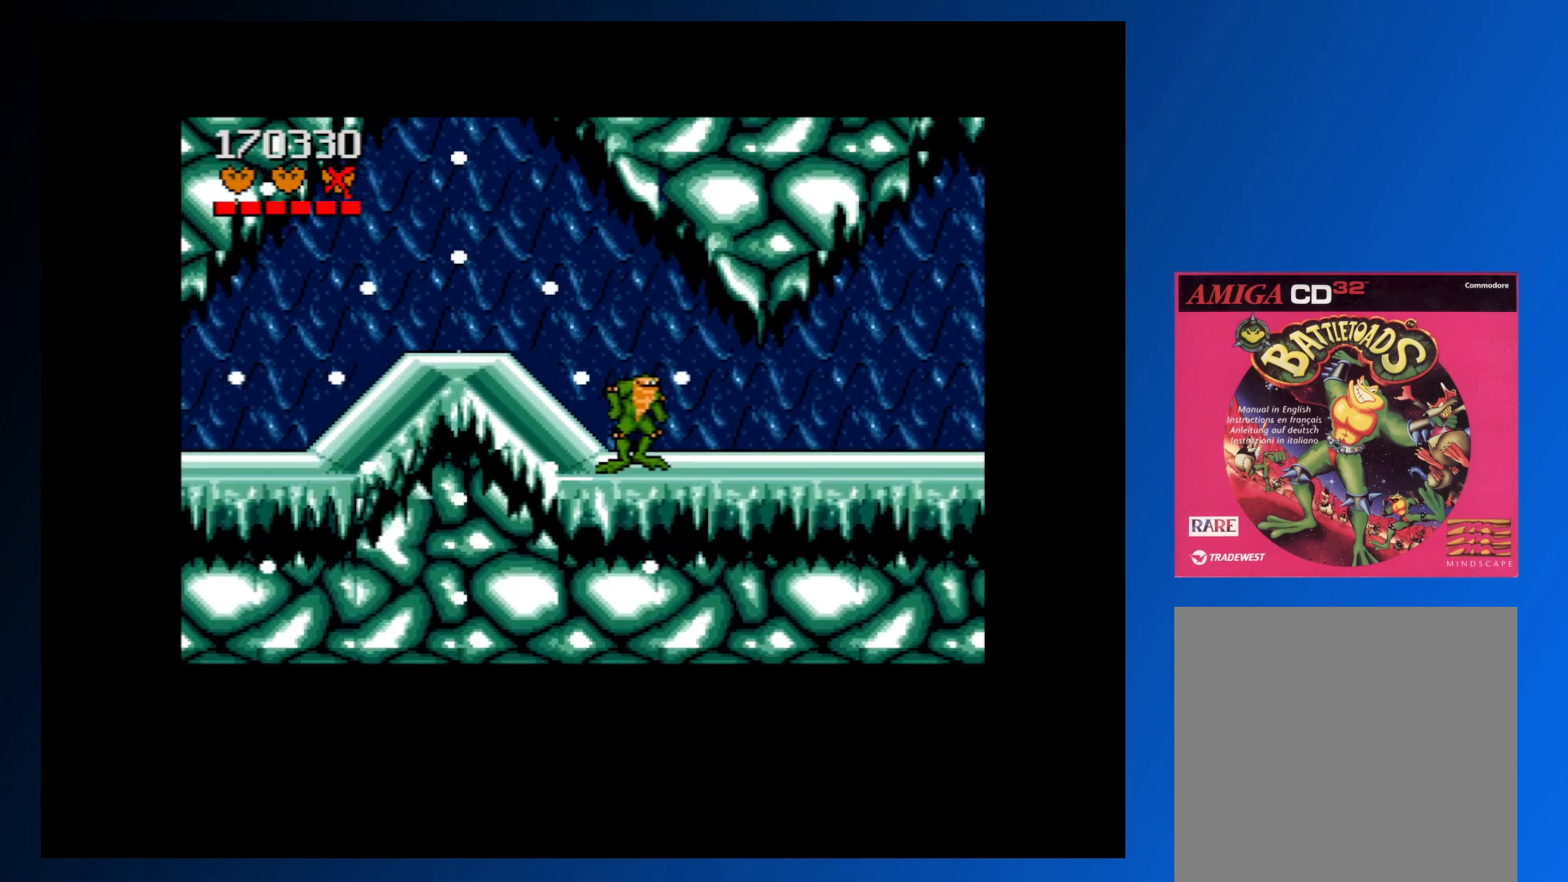
{"buttons": ["A", "DPAD_LEFT"], "events": []}
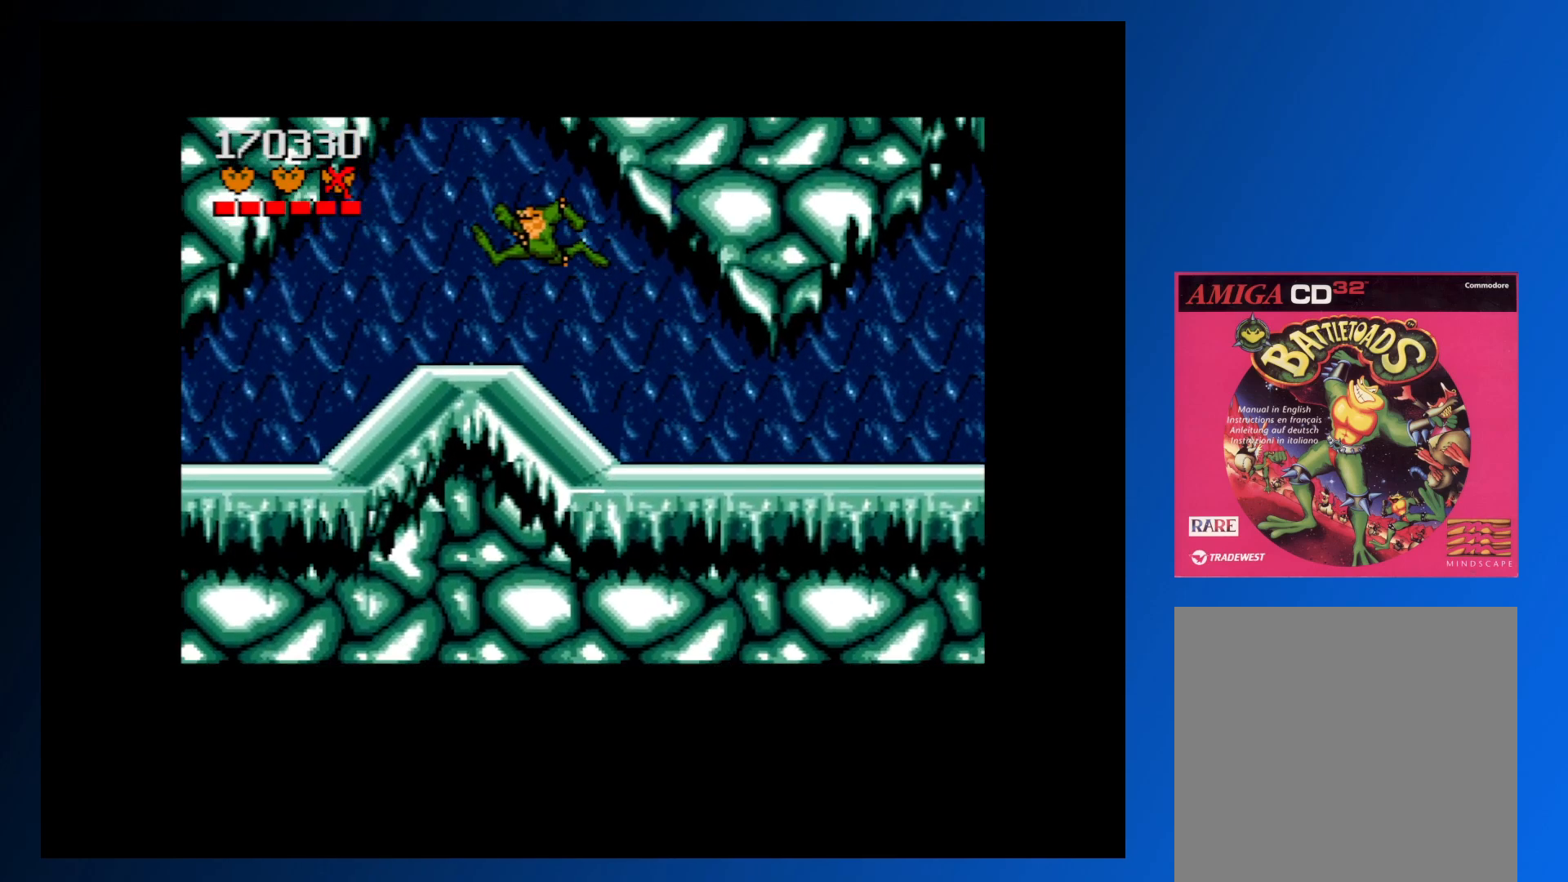
{"buttons": ["DPAD_LEFT"], "events": [[217, "A", "up"]]}
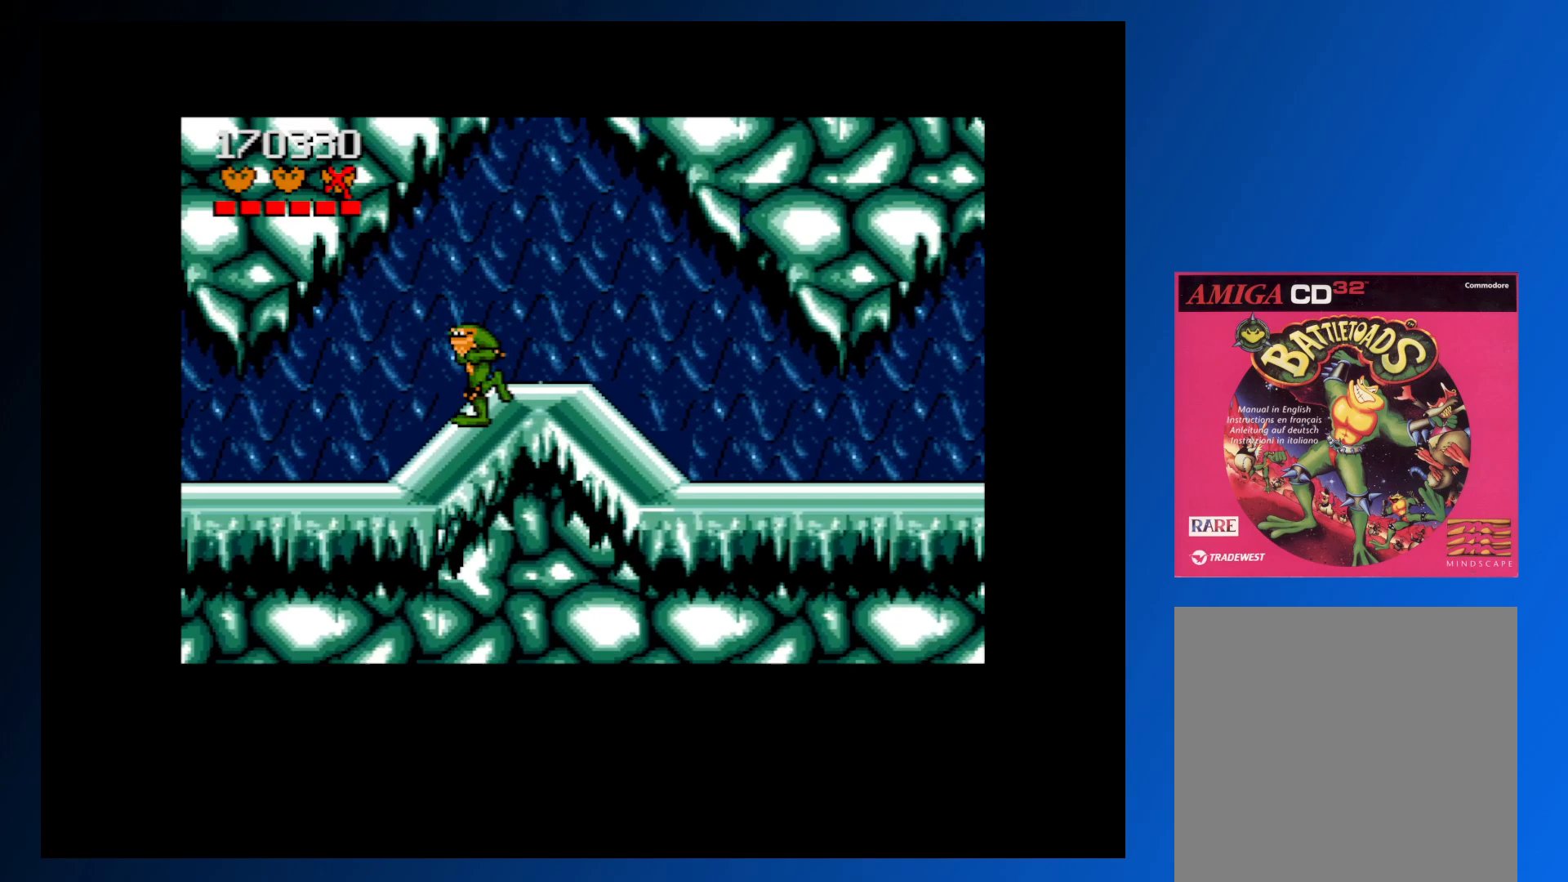
{"buttons": ["DPAD_LEFT"], "events": [[67, "DPAD_LEFT", "up"], [217, "DPAD_LEFT", "down"], [300, "DPAD_LEFT", "up"], [367, "DPAD_LEFT", "down"]]}
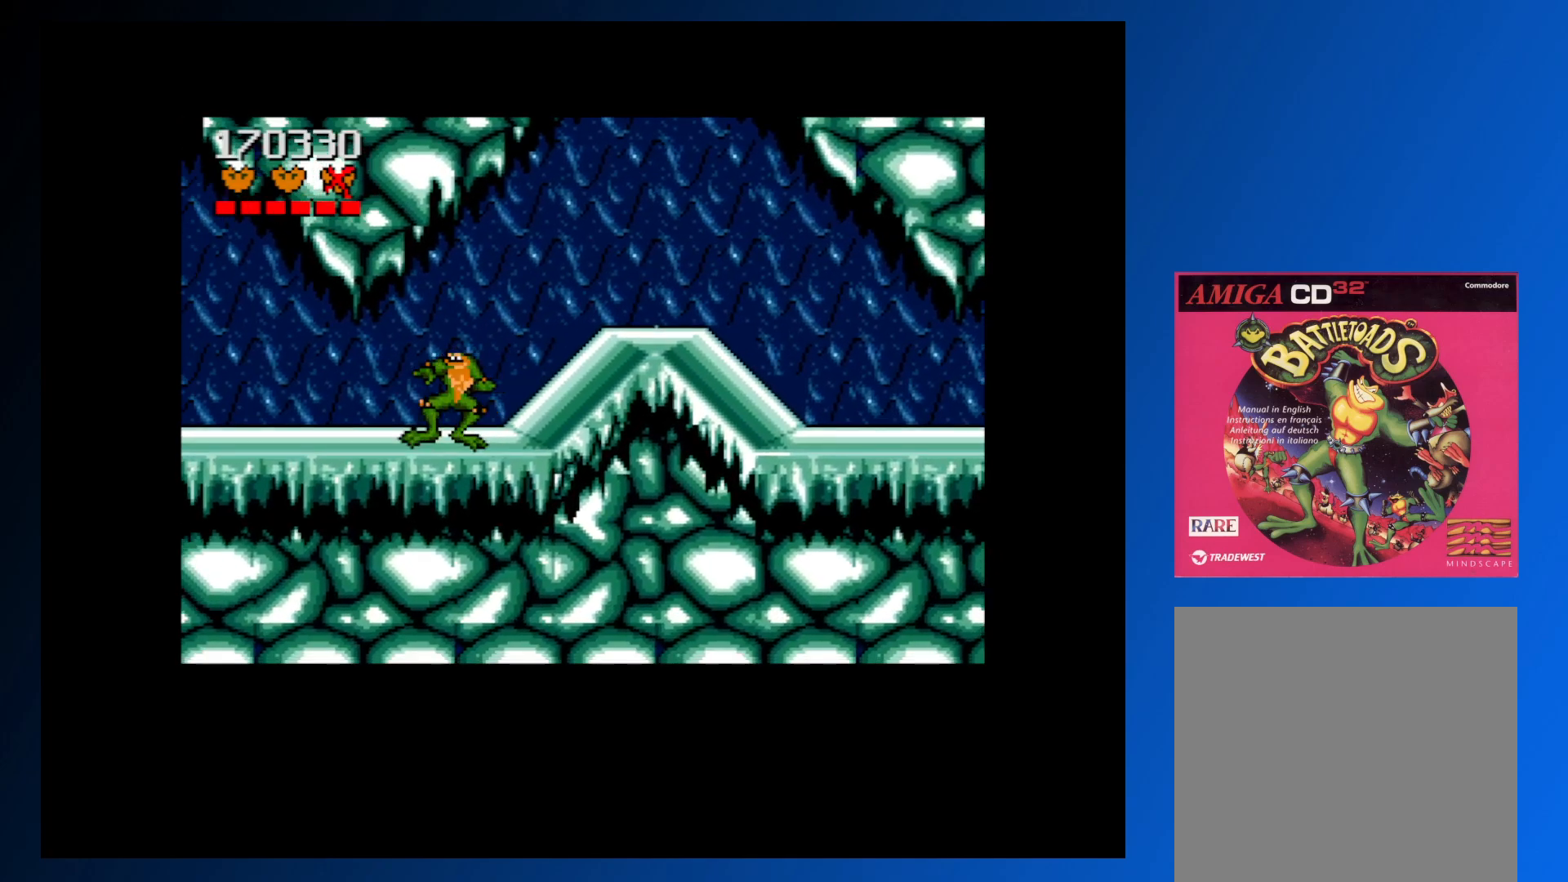
{"buttons": ["A", "DPAD_LEFT"], "events": [[467, "A", "down"]]}
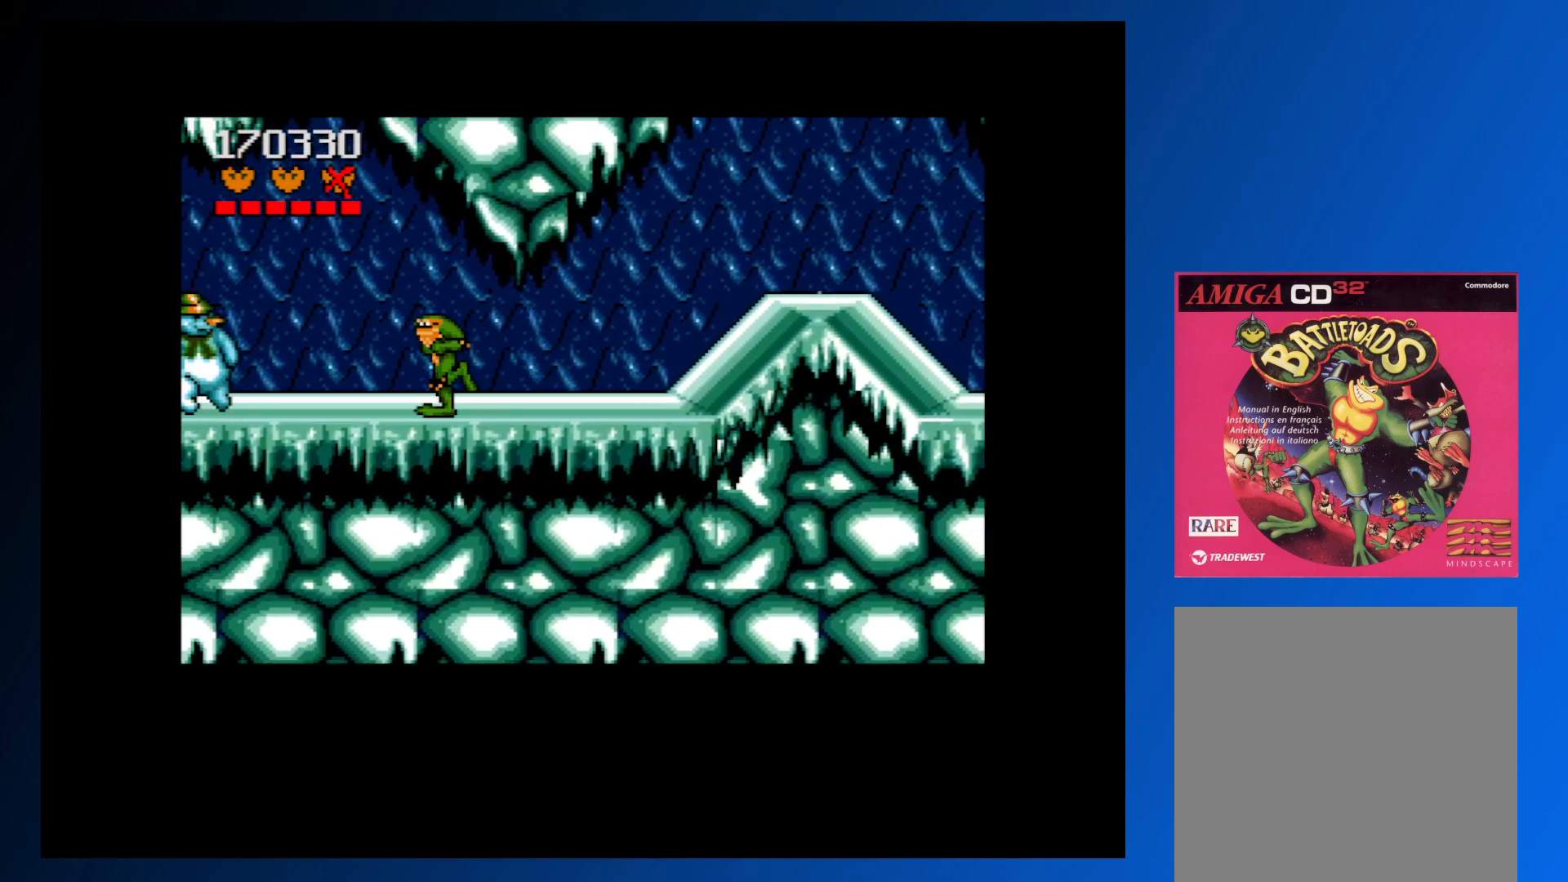
{"buttons": ["DPAD_LEFT"], "events": [[433, "A", "up"]]}
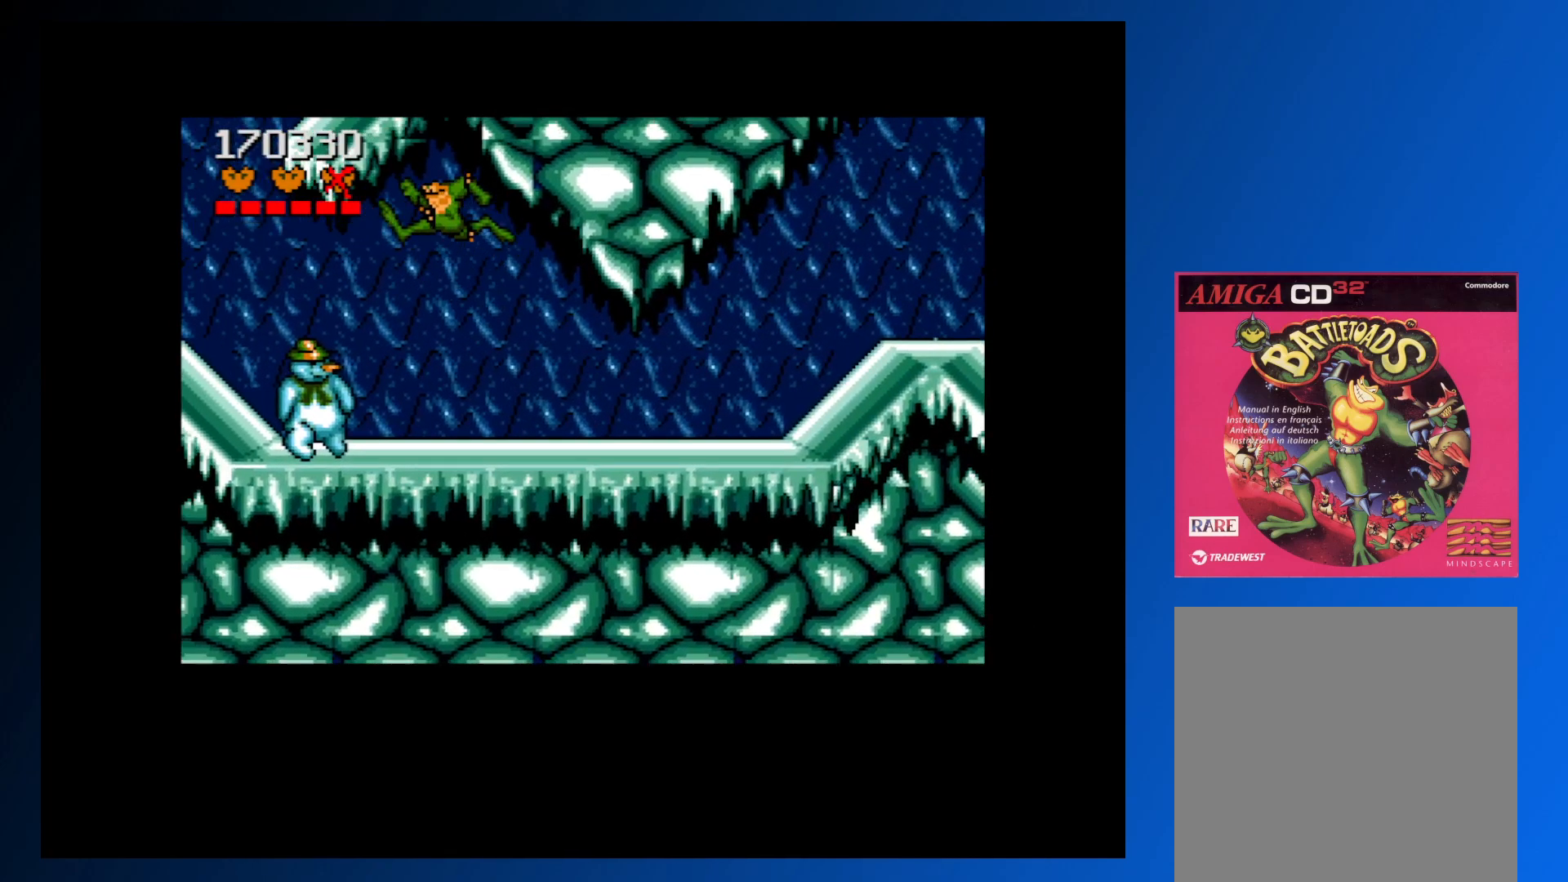
{"buttons": [], "events": [[67, "DPAD_LEFT", "up"], [233, "A", "down"], [350, "A", "up"], [417, "A", "down"], [500, "A", "up"]]}
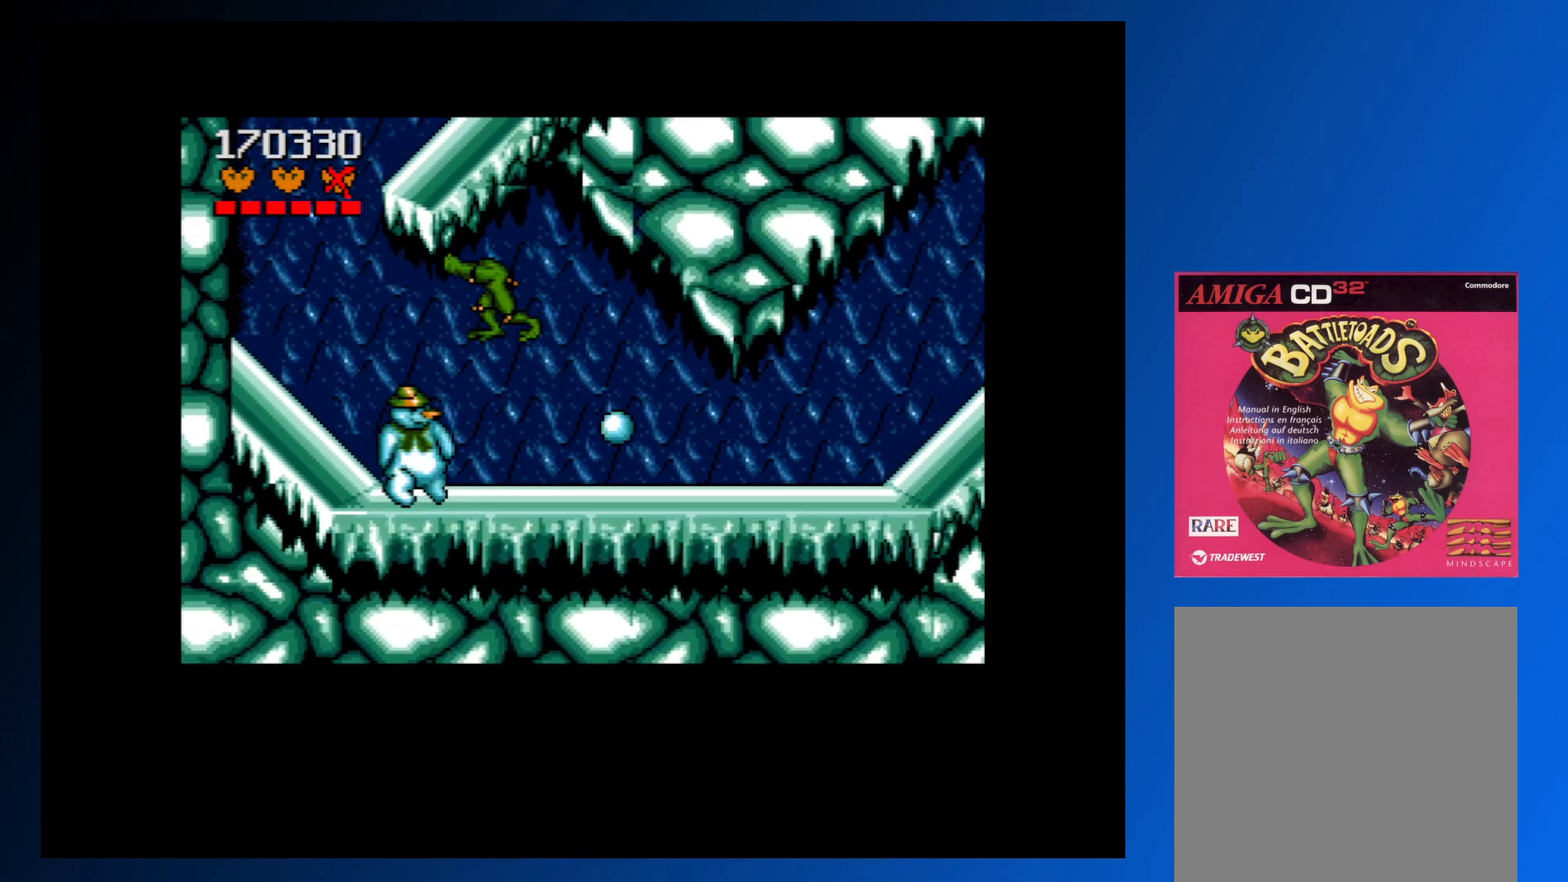
{"buttons": ["A"], "events": [[83, "A", "down"], [167, "A", "up"], [233, "A", "down"], [317, "A", "up"], [500, "A", "down"]]}
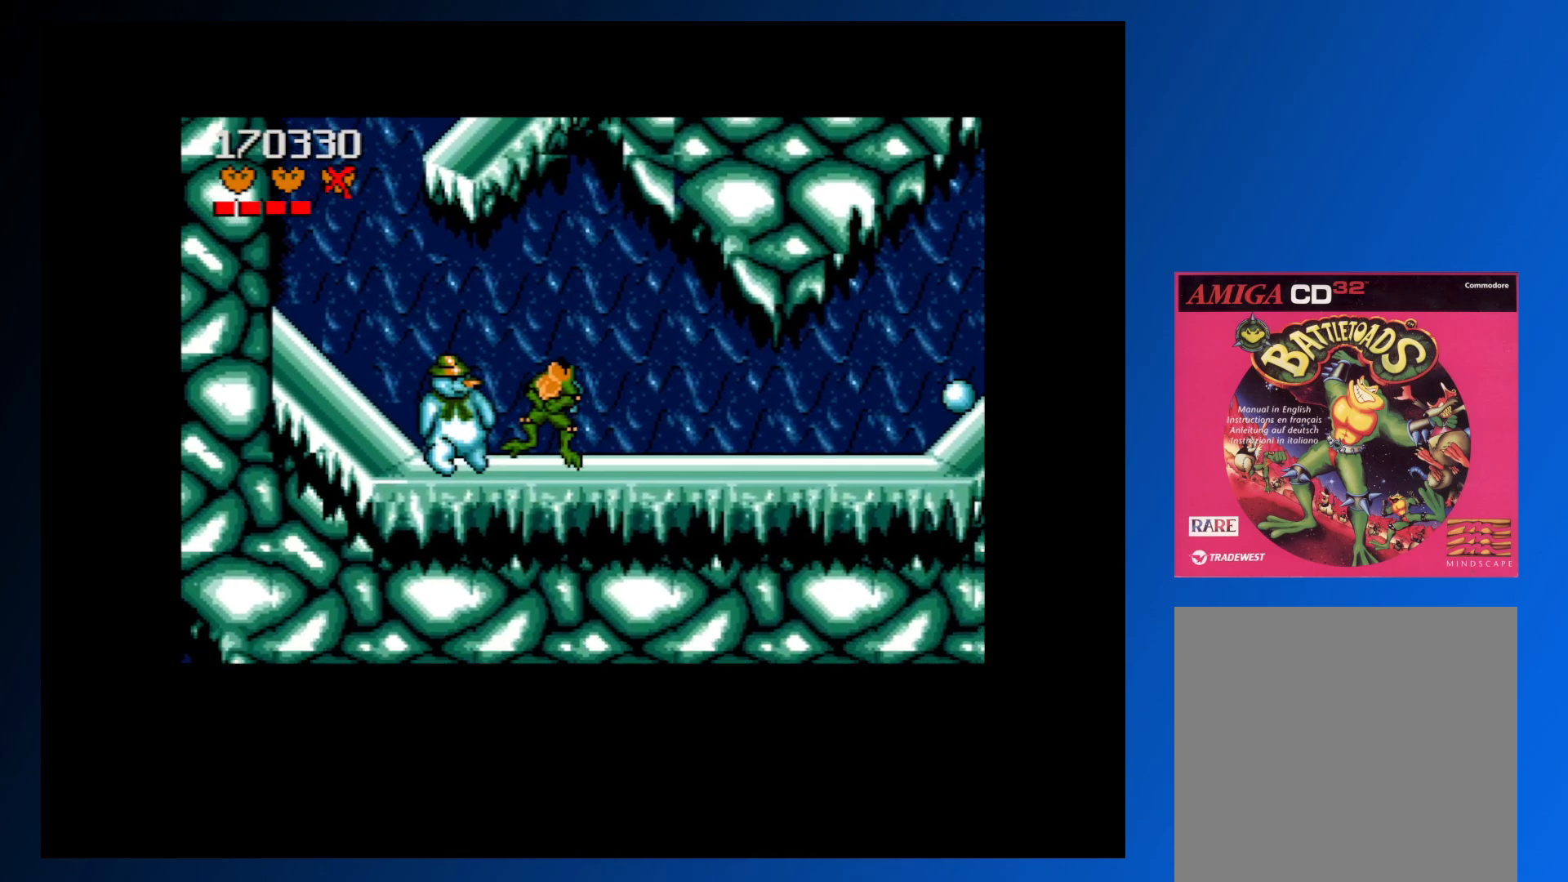
{"buttons": [], "events": [[133, "A", "up"], [167, "A", "down"], [267, "A", "up"], [350, "A", "down"], [450, "A", "up"]]}
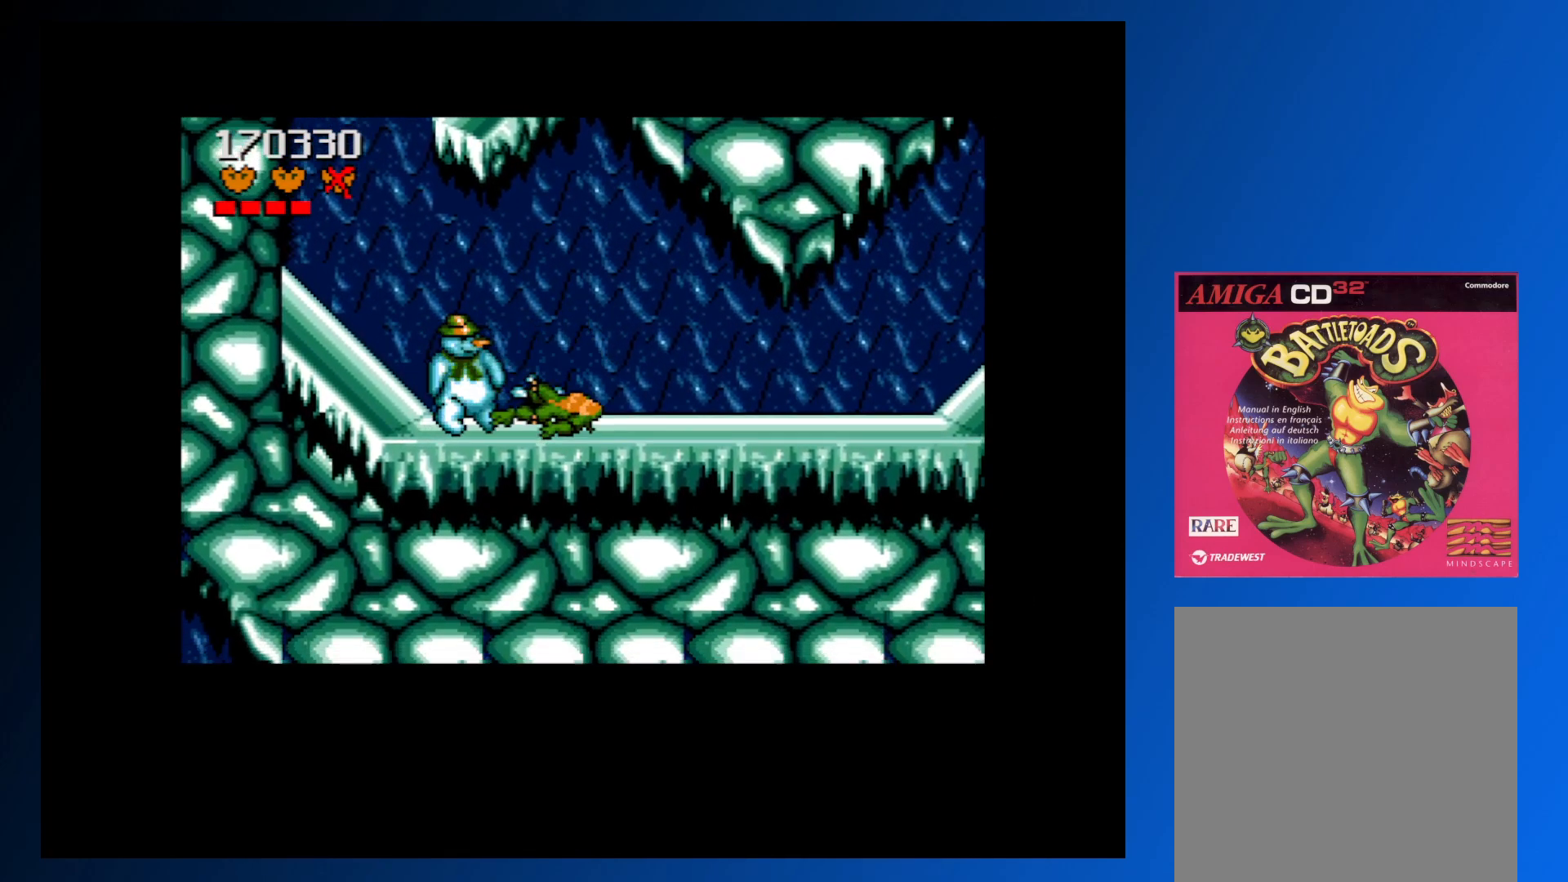
{"buttons": ["A"], "events": [[17, "A", "down"], [100, "A", "up"], [183, "A", "down"], [250, "A", "up"], [333, "A", "down"], [417, "A", "up"], [483, "A", "down"]]}
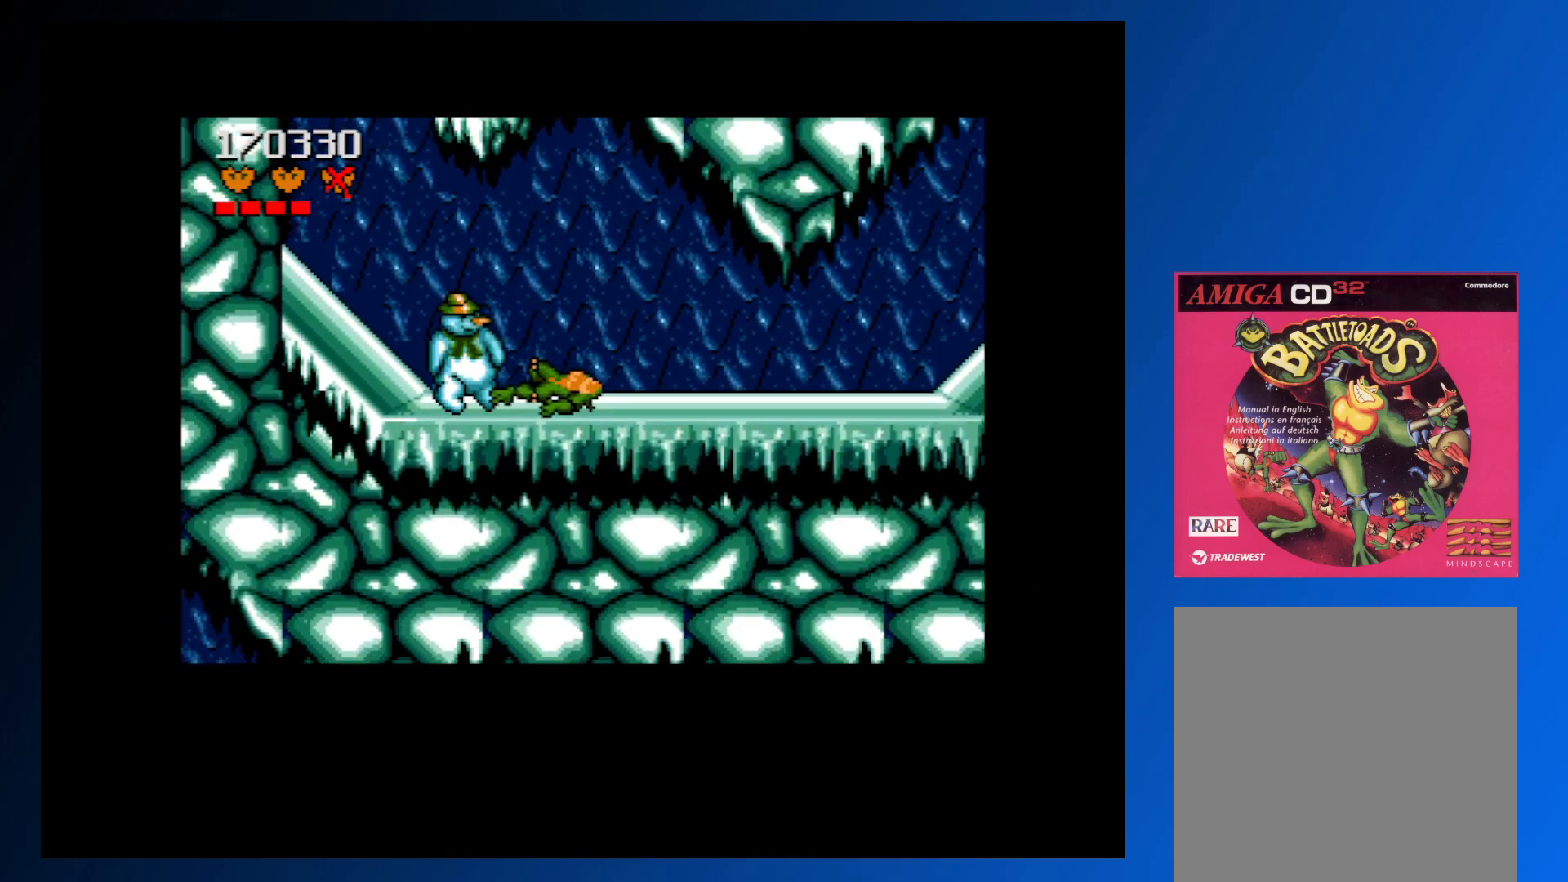
{"buttons": ["A"], "events": [[67, "A", "up"], [150, "A", "down"], [217, "A", "up"], [300, "A", "down"], [367, "A", "up"], [450, "A", "down"]]}
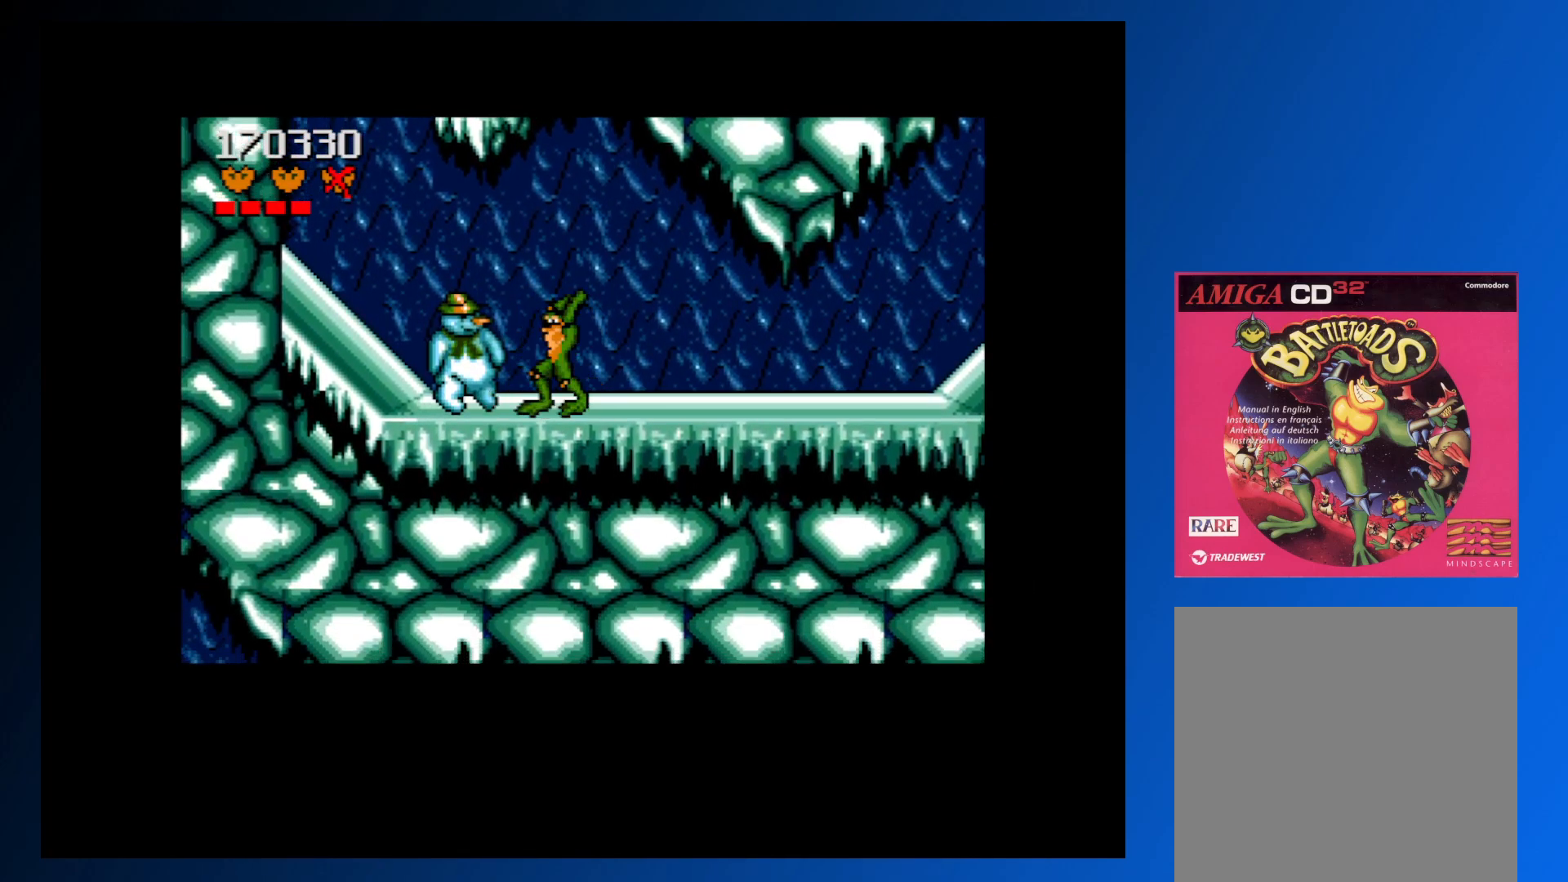
{"buttons": ["DPAD_LEFT"], "events": [[33, "A", "up"], [83, "A", "down"], [167, "A", "up"], [333, "DPAD_LEFT", "down"]]}
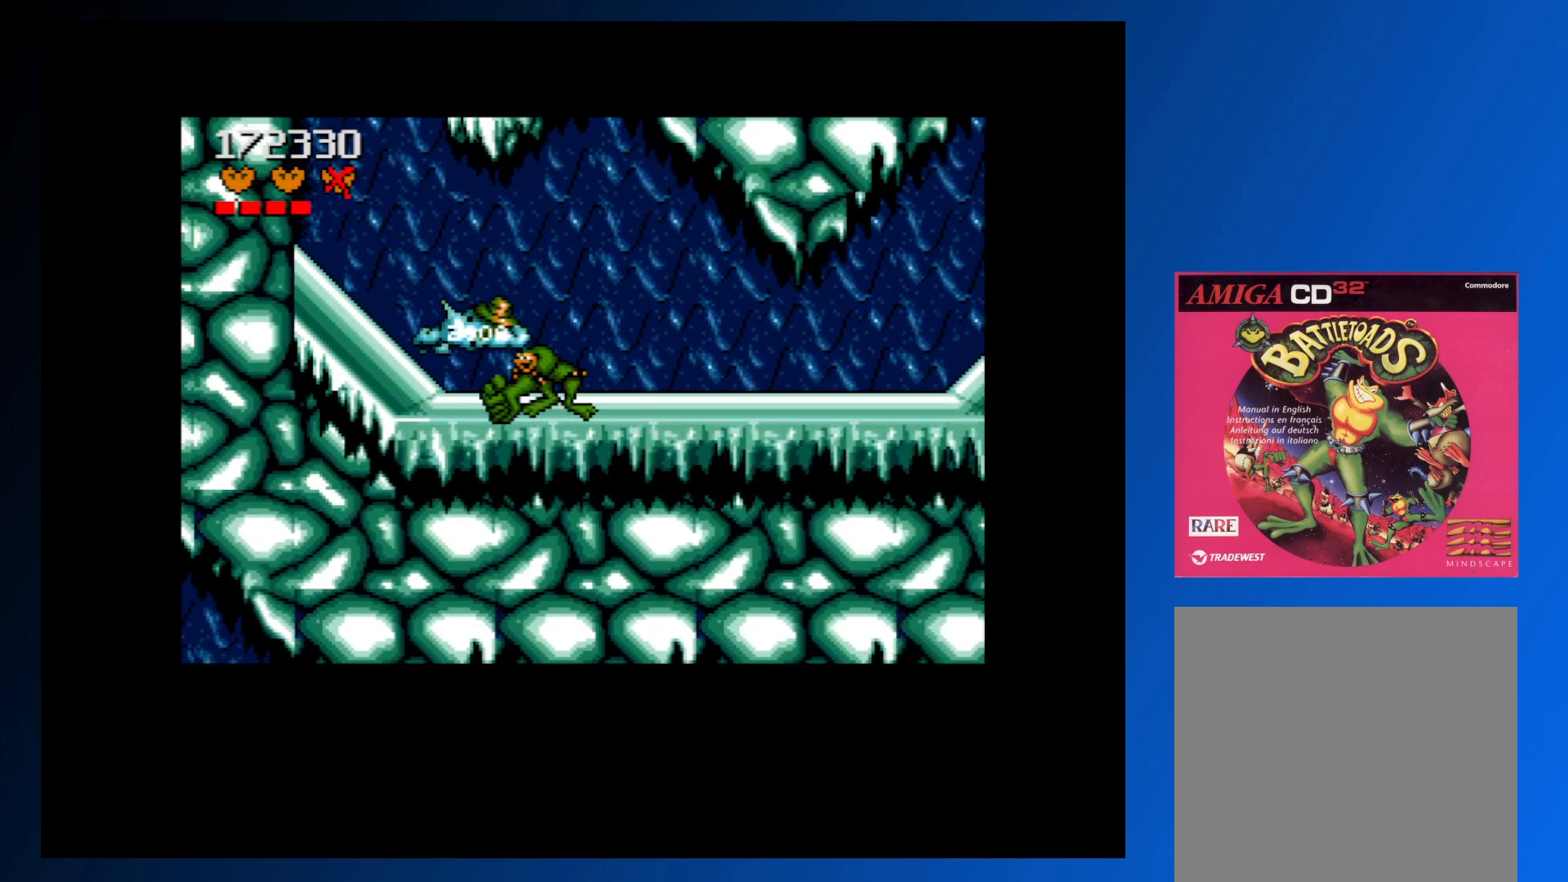
{"buttons": ["DPAD_LEFT"], "events": []}
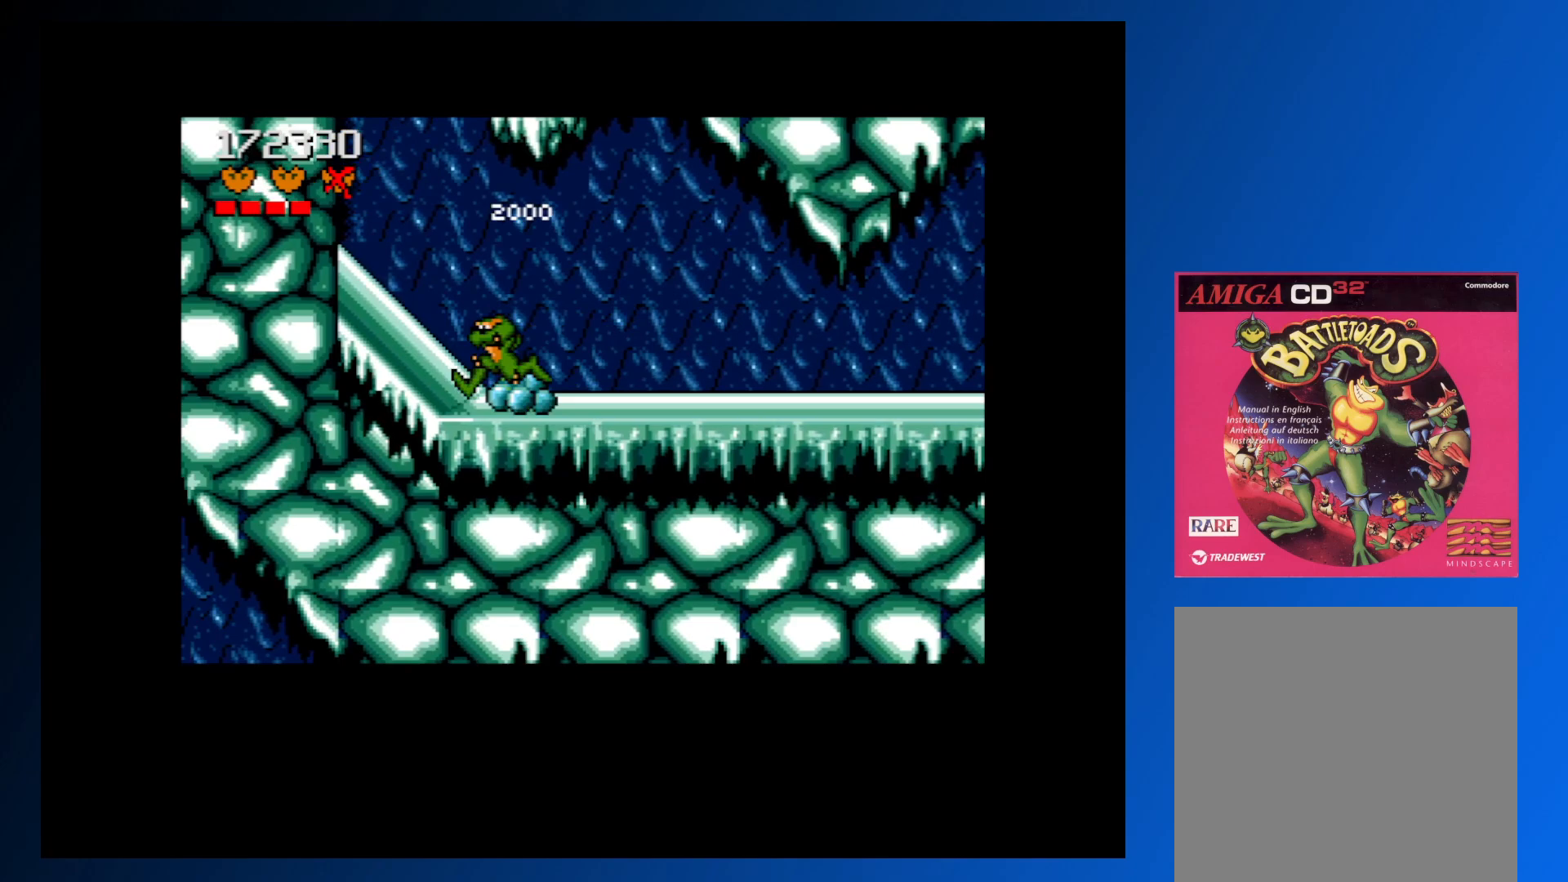
{"buttons": ["DPAD_LEFT"], "events": []}
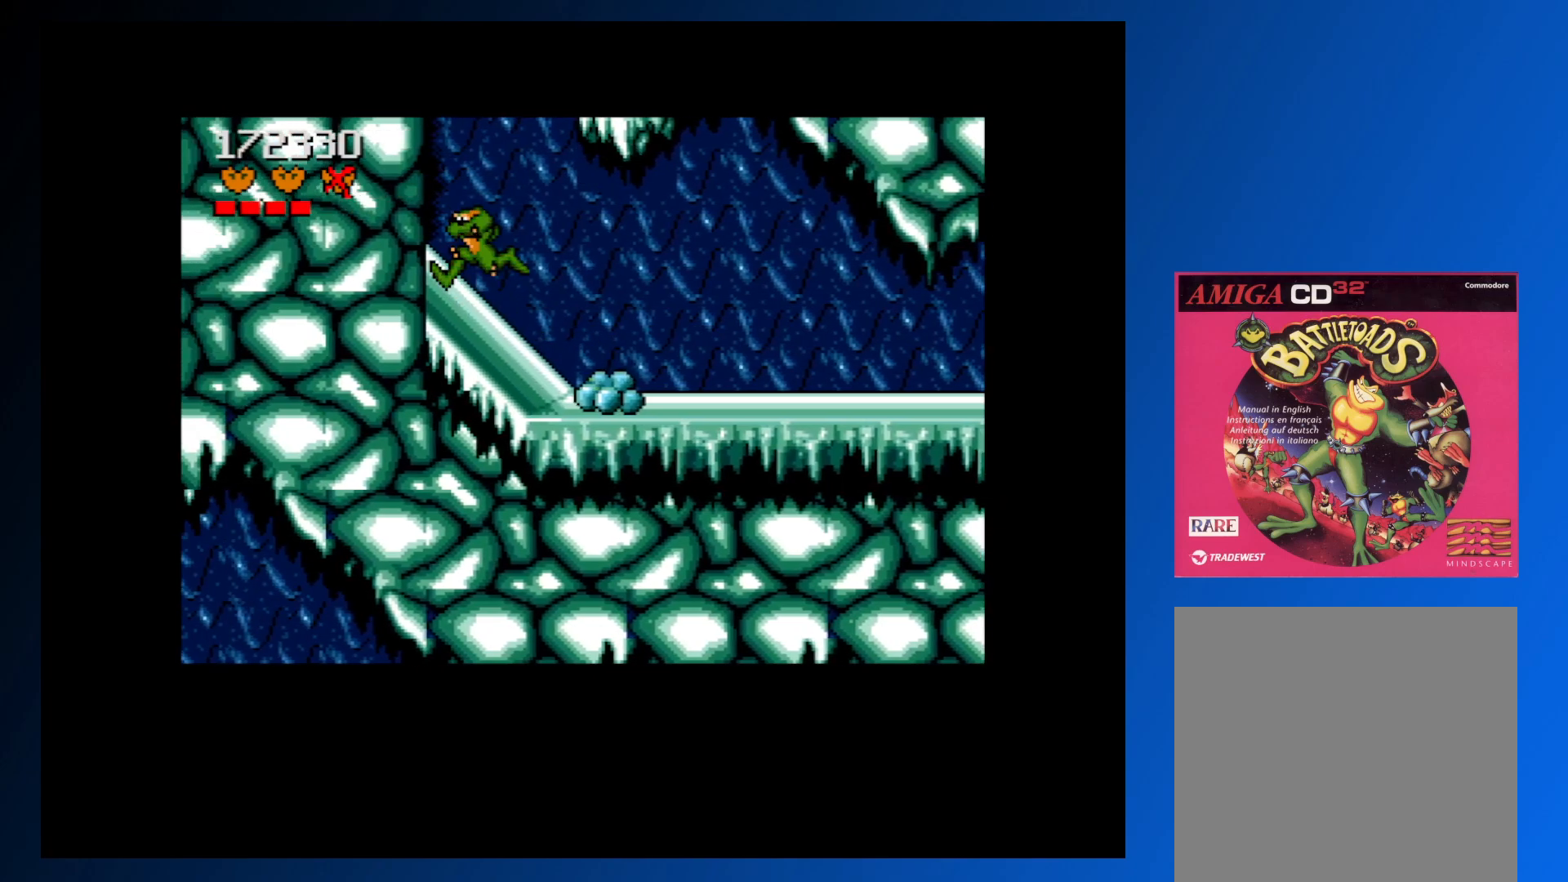
{"buttons": ["DPAD_LEFT"], "events": []}
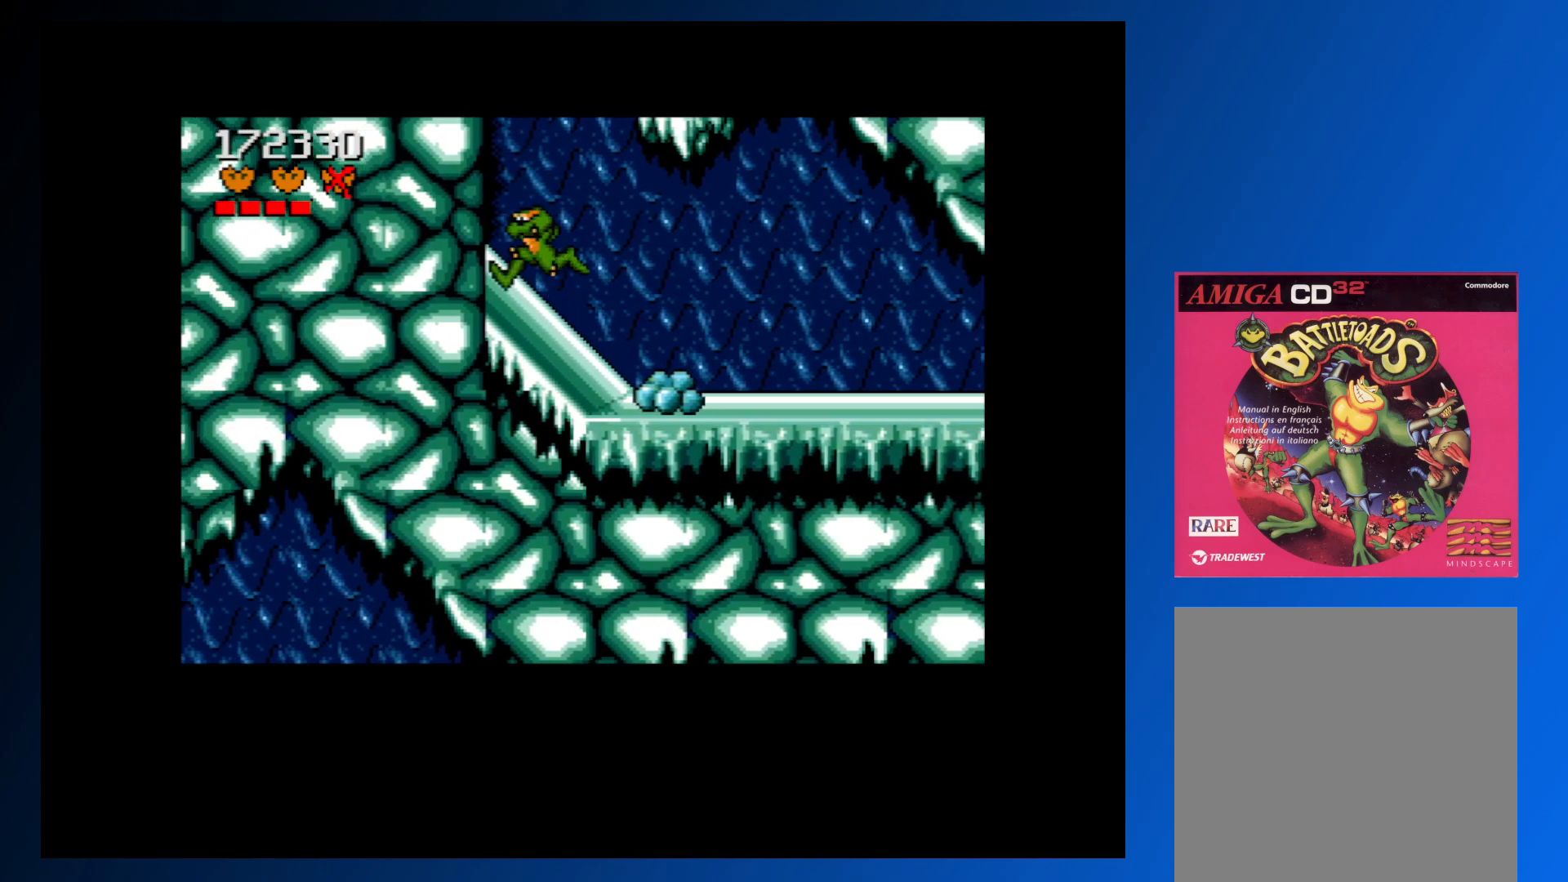
{"buttons": ["A", "DPAD_RIGHT"], "events": [[383, "DPAD_LEFT", "up"], [383, "DPAD_RIGHT", "down"], [383, "DPAD_UP", "down"], [417, "A", "down"], [467, "DPAD_UP", "up"]]}
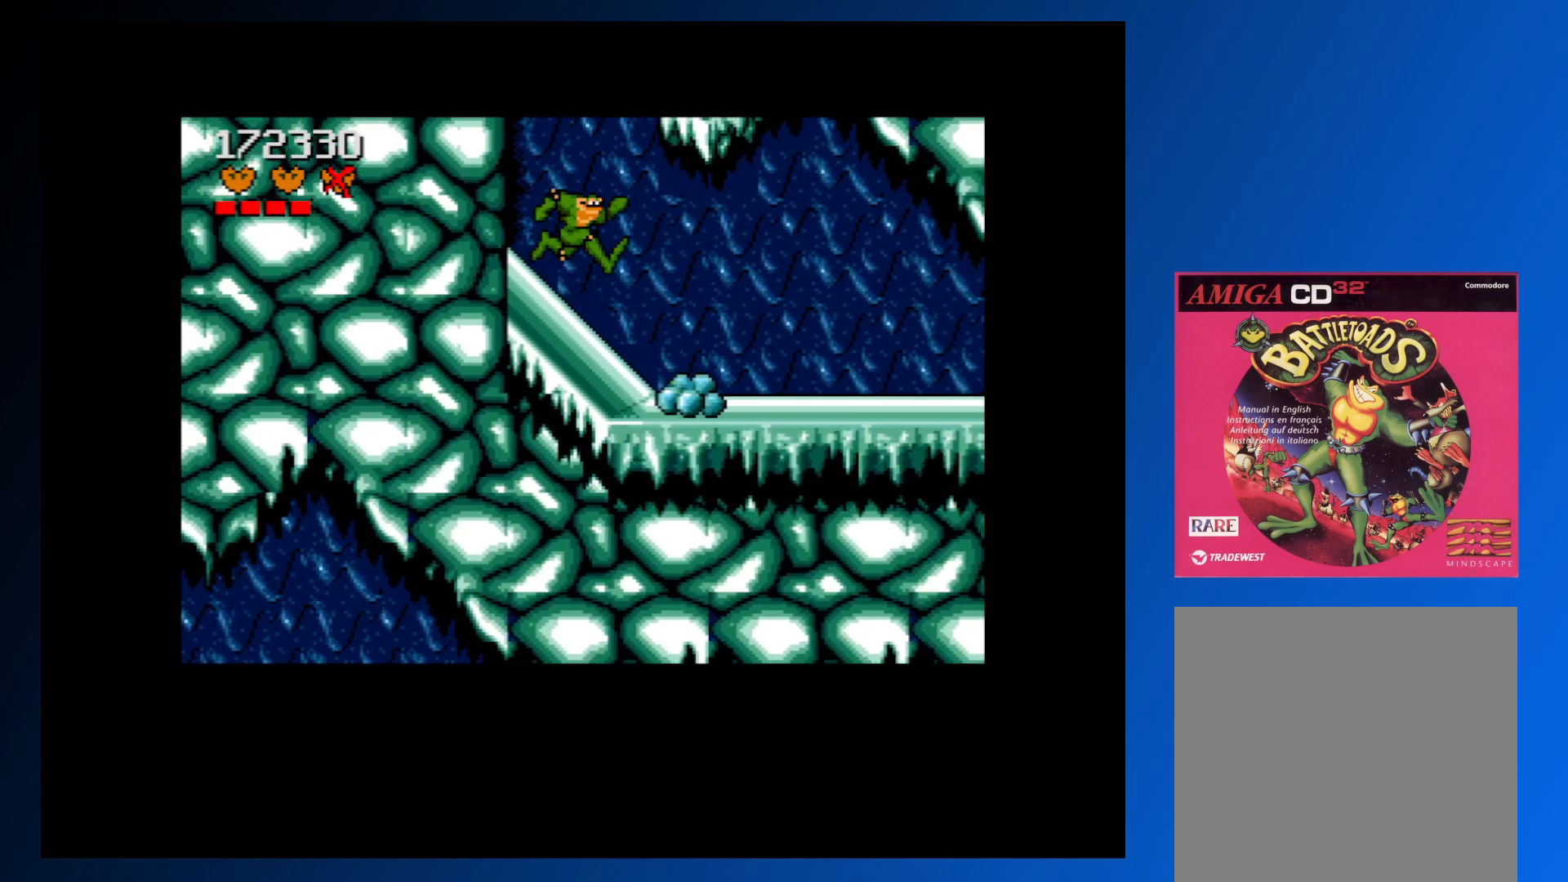
{"buttons": ["A", "DPAD_RIGHT"], "events": []}
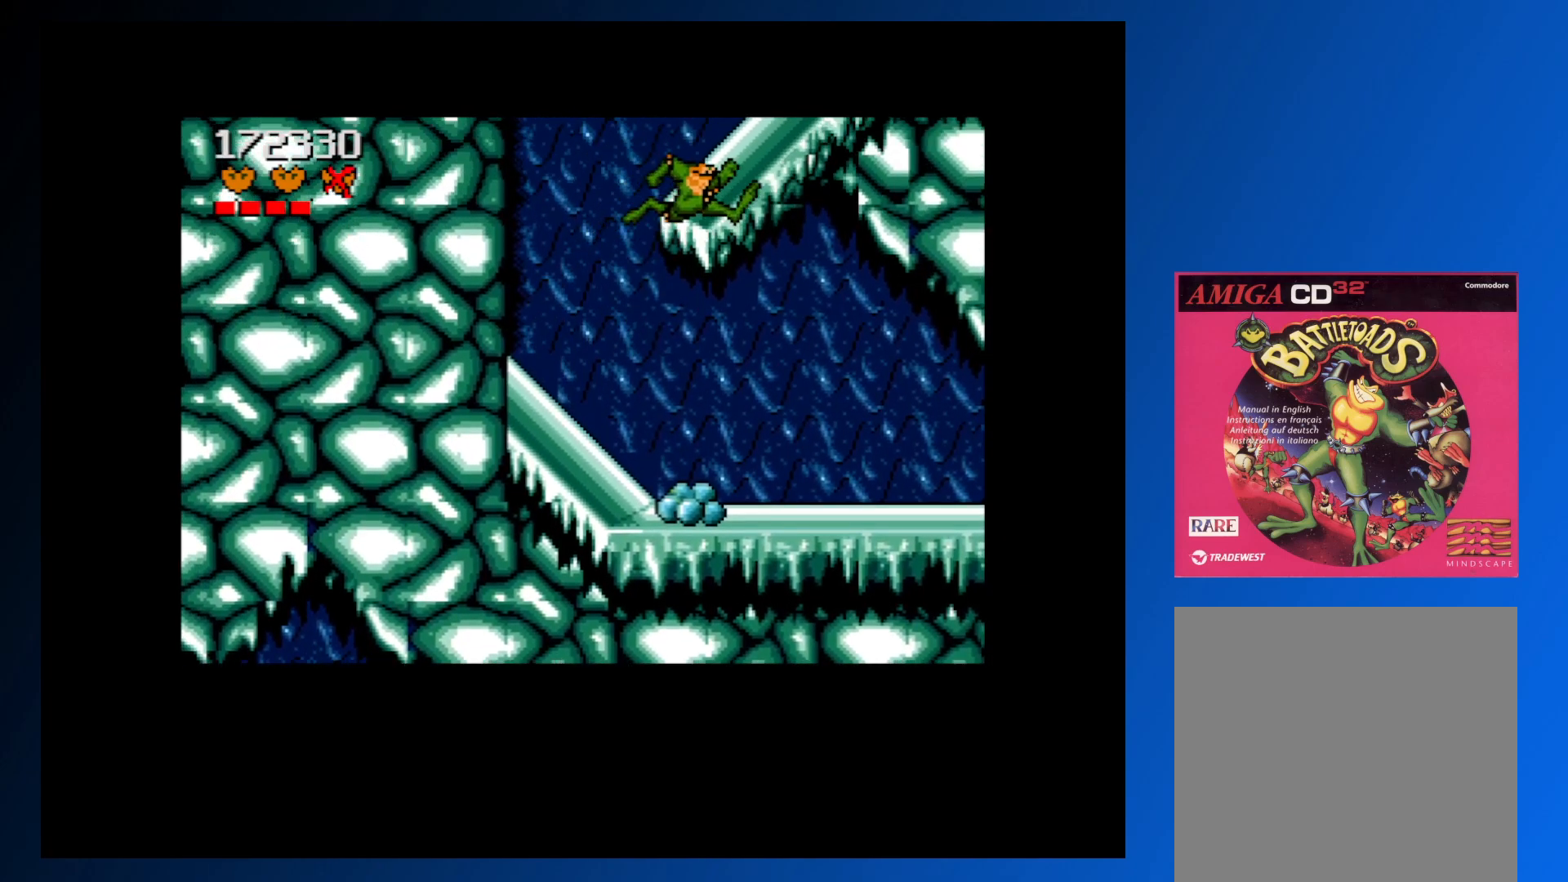
{"buttons": ["A"], "events": [[117, "A", "up"], [167, "A", "down"], [500, "DPAD_RIGHT", "up"]]}
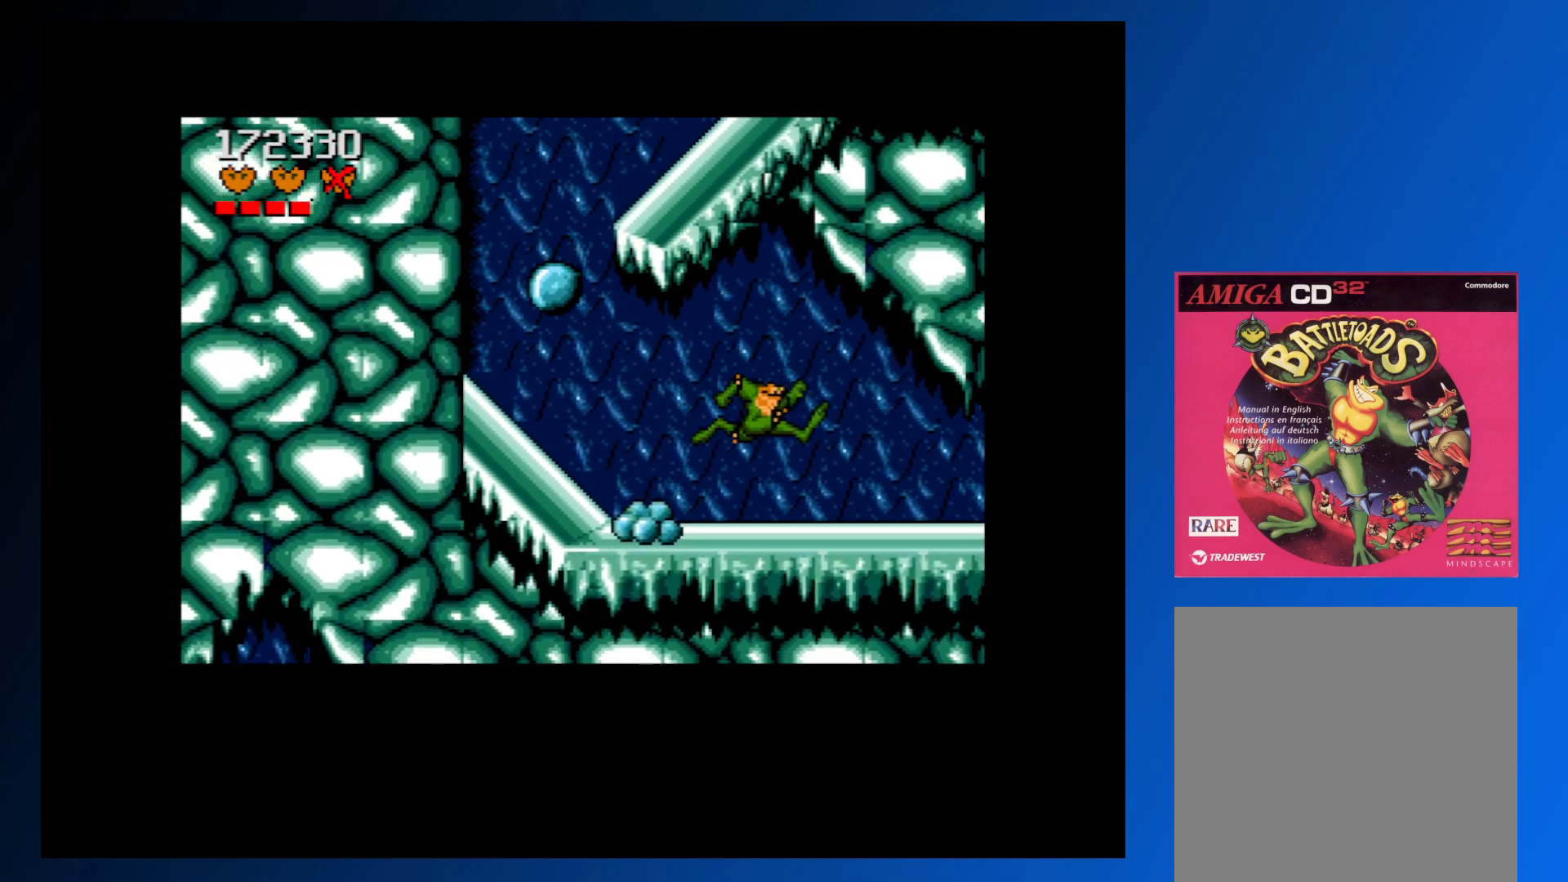
{"buttons": ["DPAD_LEFT"], "events": [[17, "A", "up"], [50, "DPAD_LEFT", "down"]]}